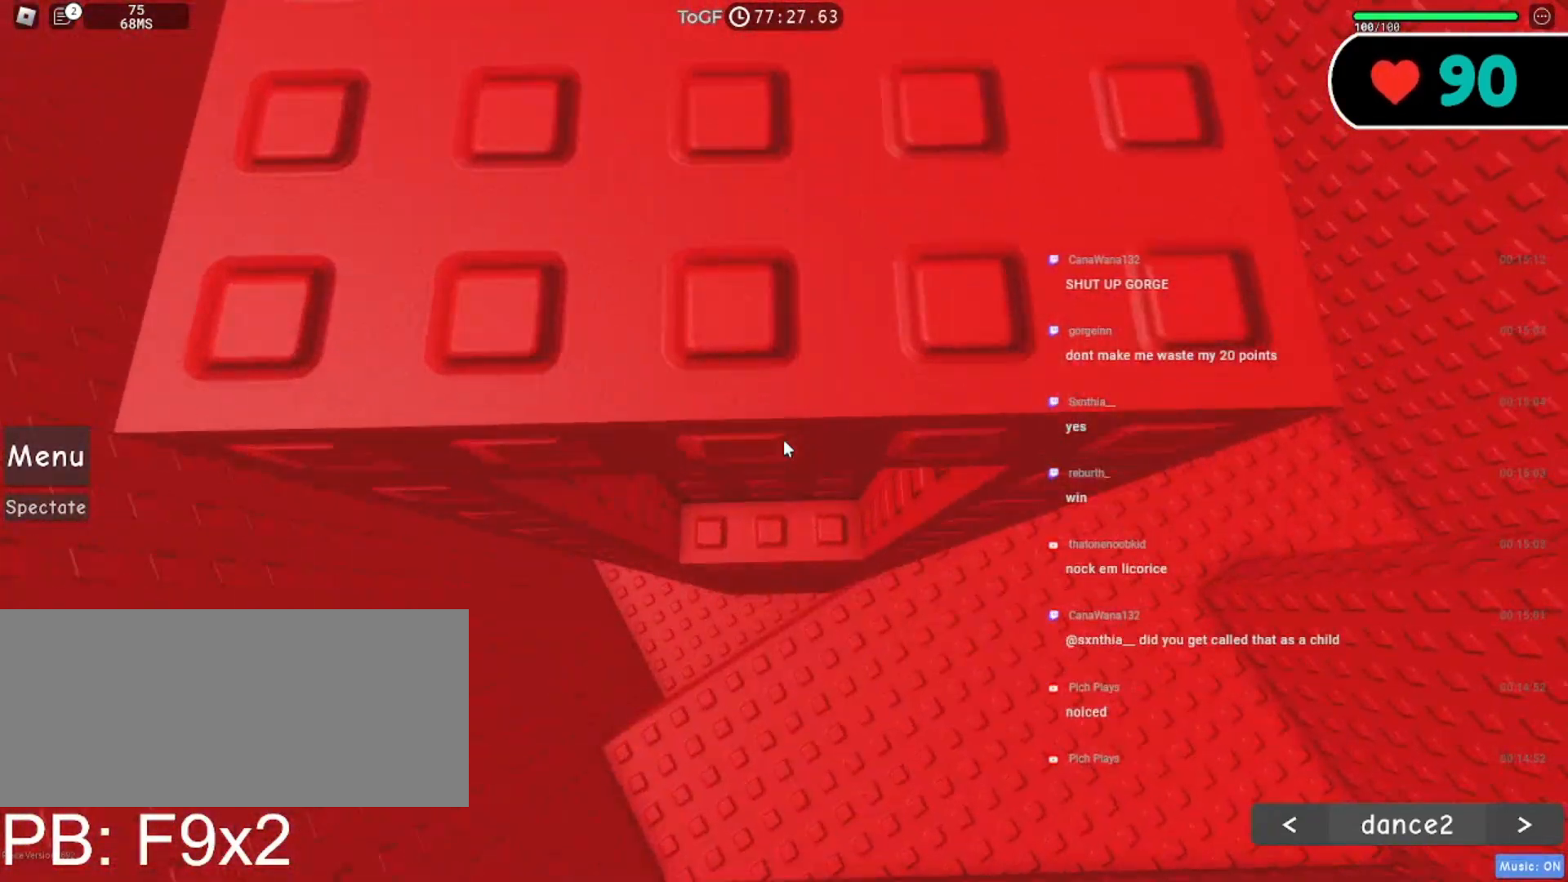
Gameplay with keyboard and mouse; each line is a JSON object with the keys and mouse buttons held at the frame after it. "events" lists presses ("down") and releases ("up") of "a", "ctrl", "d", "e", "f", "q", "r", "s", "shift", "space", "tab", "w", "mouse_left", "mouse_wheel", "mouse_right", "mouse_mb4" and "mouse_mb5" between this image and that frame as [ms after this image, input, new state], when the widget could be followed in between. "mouse_left", "mouse_wheel", "mouse_right", "mouse_mb4", "mouse_mb5" = the "left", "wheel", "right", "mb4", "mb5" buttons of the "mouse" list. No other keys are recorded. "wheel" means that the mouse wheel is clicked or scrolled. Mouse movement is not recorded.
{"keys": ["a"], "mouse": ["right"], "events": [[67, "s", "up"], [367, "a", "down"]]}
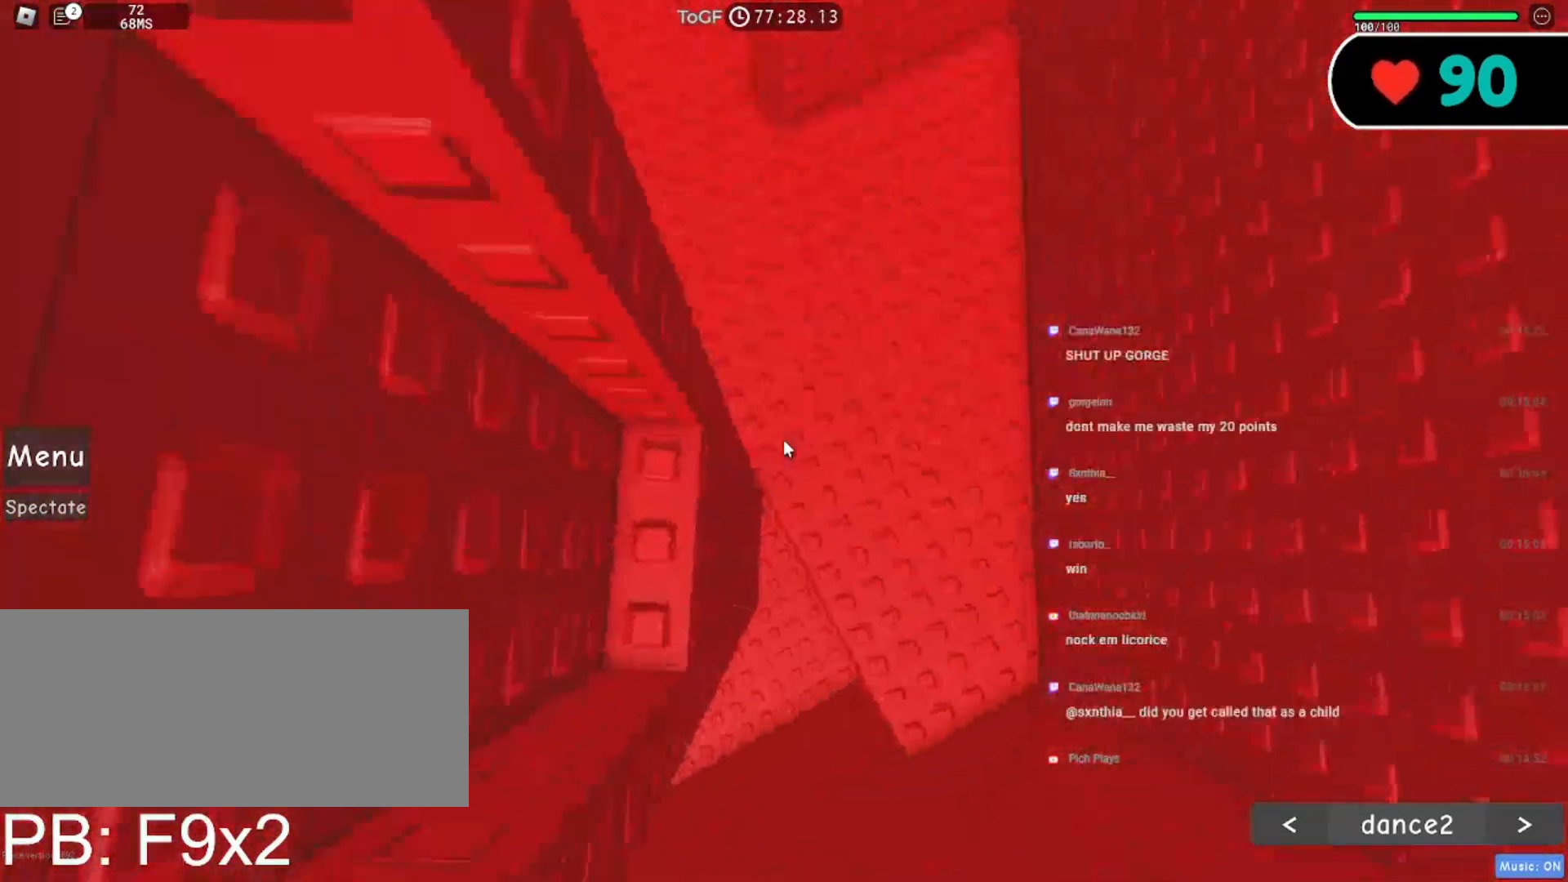
{"keys": [], "mouse": ["wheel", "right"], "events": [[250, "a", "up"], [317, "mouse_wheel", "down"], [334, "shift", "down"], [484, "shift", "up"]]}
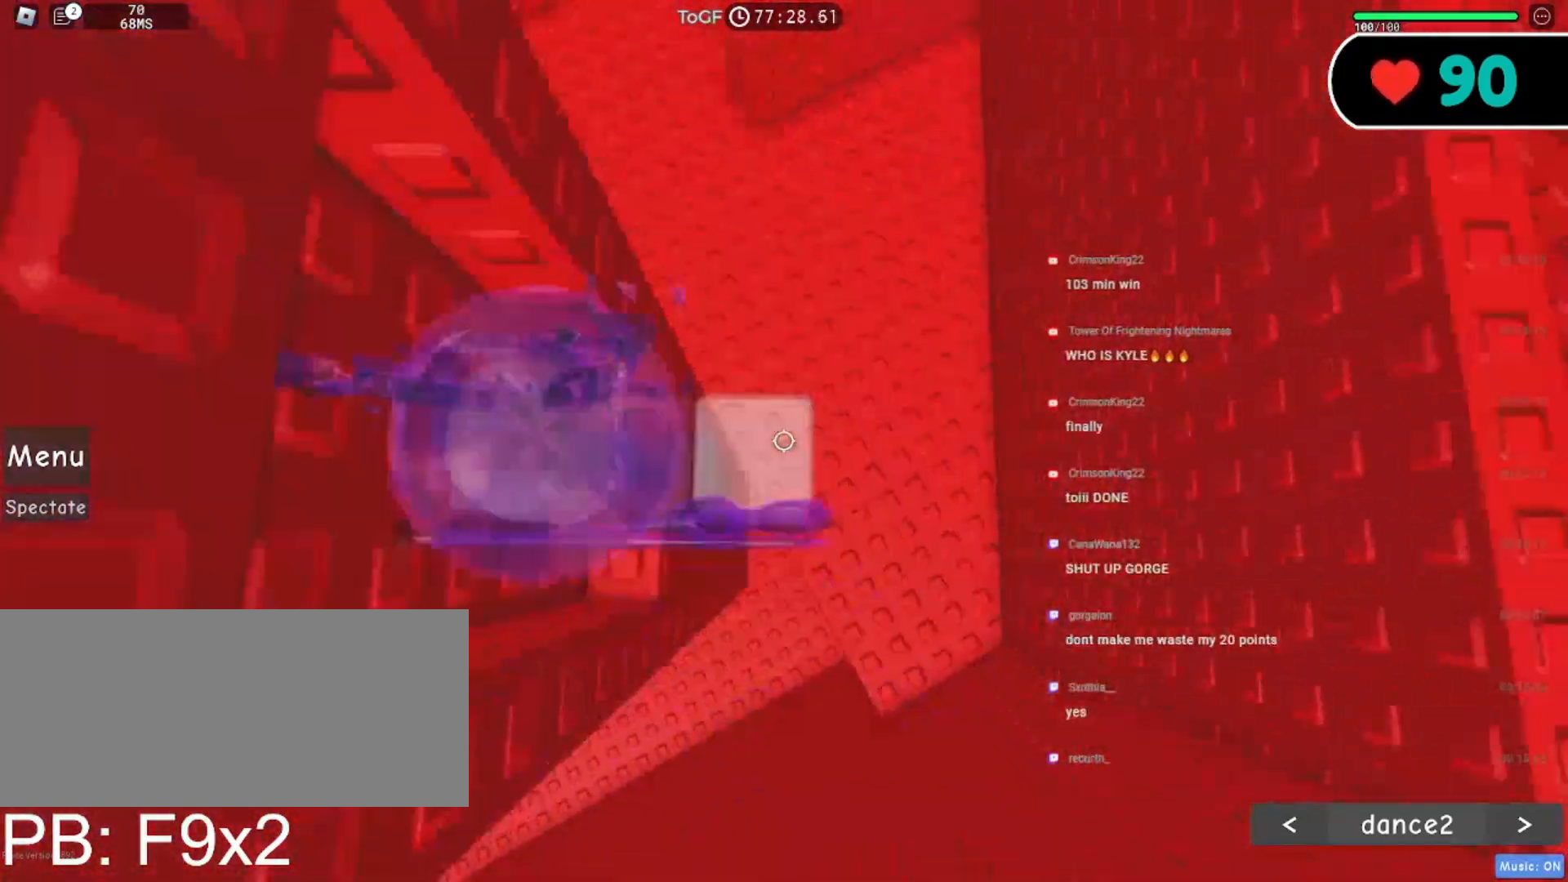
{"keys": ["d"], "mouse": ["right"], "events": [[67, "mouse_wheel", "up"], [117, "d", "down"], [250, "space", "down"], [367, "space", "up"]]}
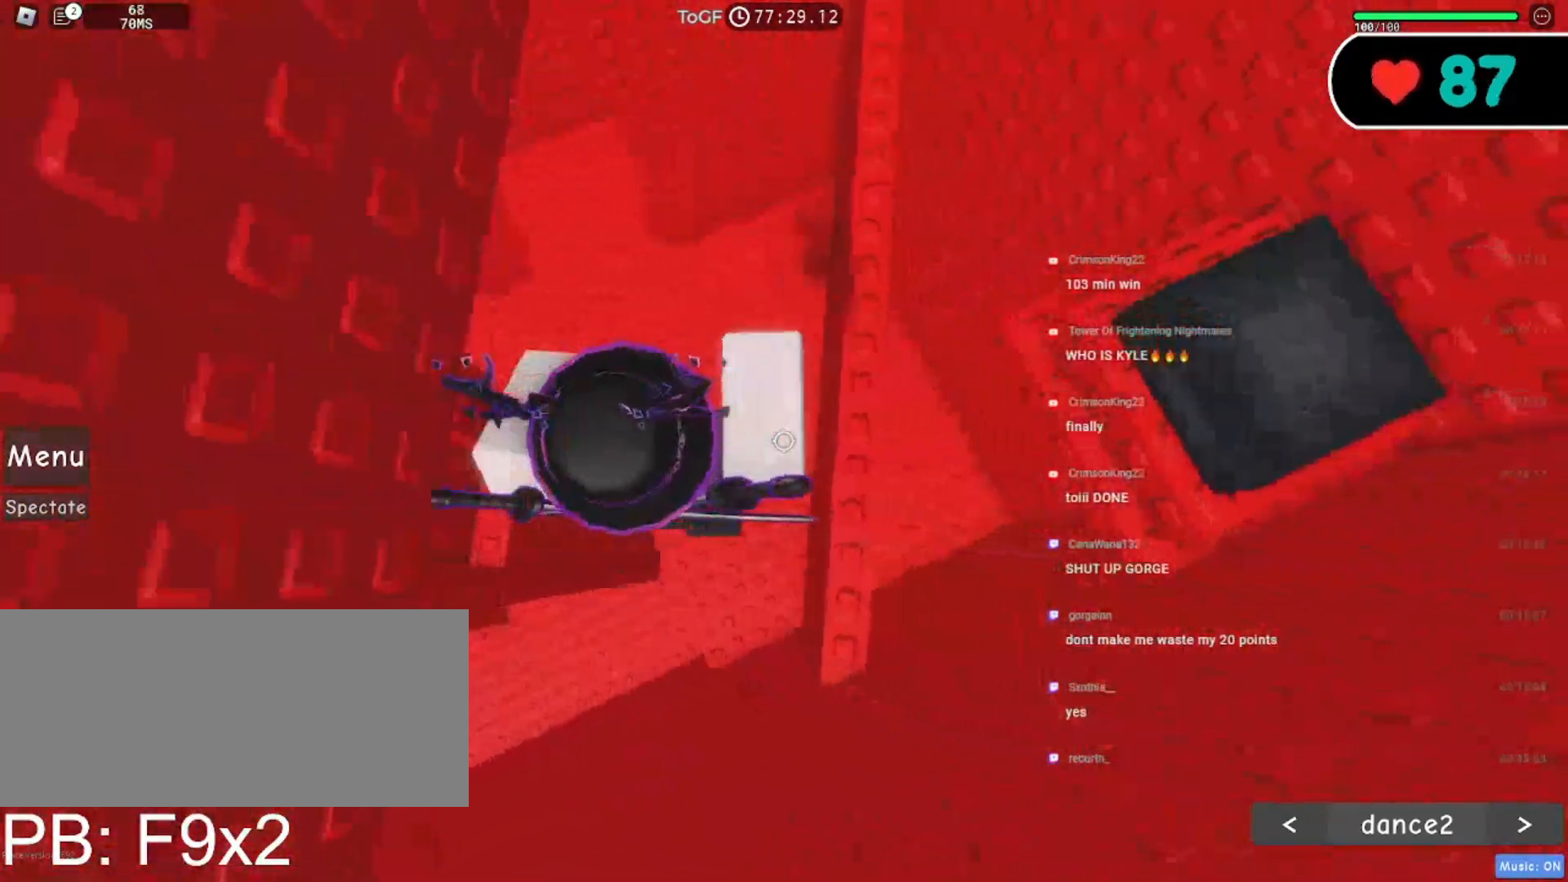
{"keys": ["d"], "mouse": ["right"], "events": [[167, "d", "up"], [367, "space", "down"], [417, "d", "down"], [500, "space", "up"]]}
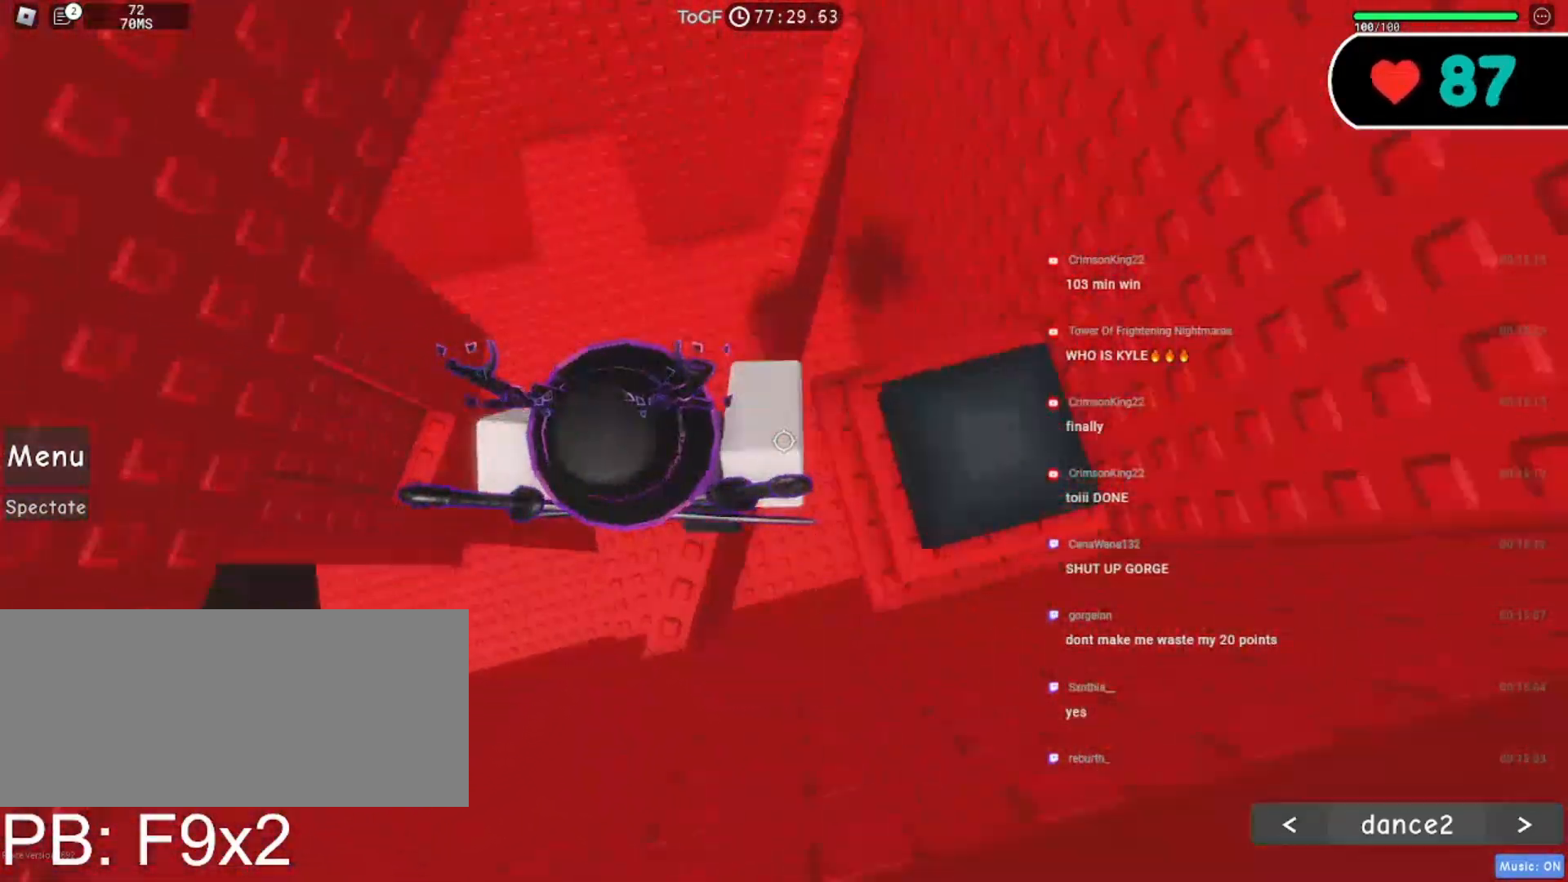
{"keys": [], "mouse": ["right"], "events": [[217, "d", "up"], [367, "d", "down"], [450, "d", "up"]]}
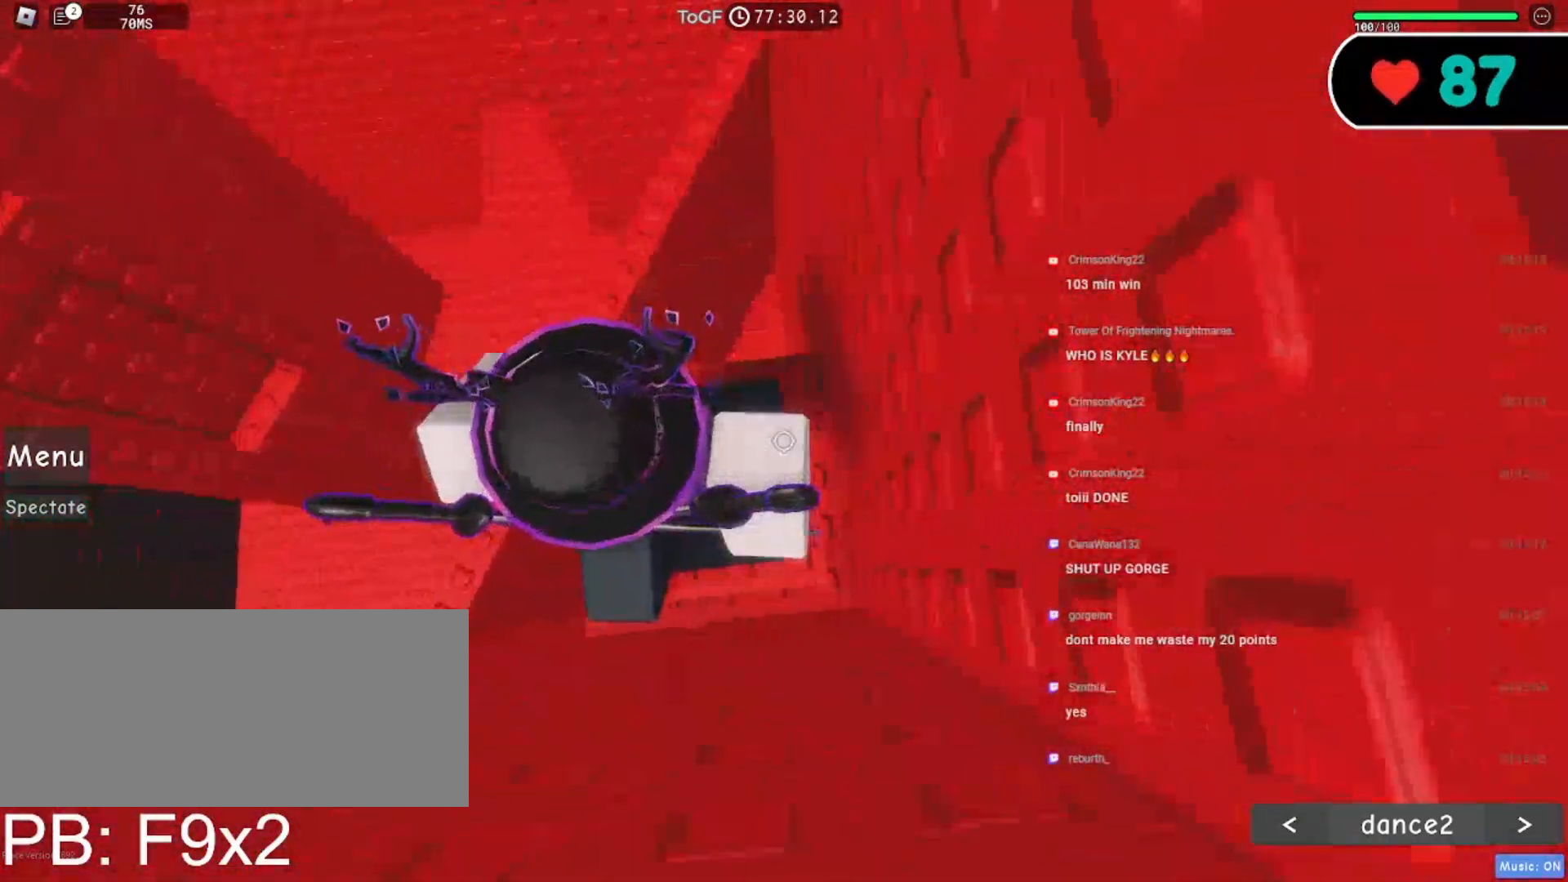
{"keys": [], "mouse": ["right"], "events": []}
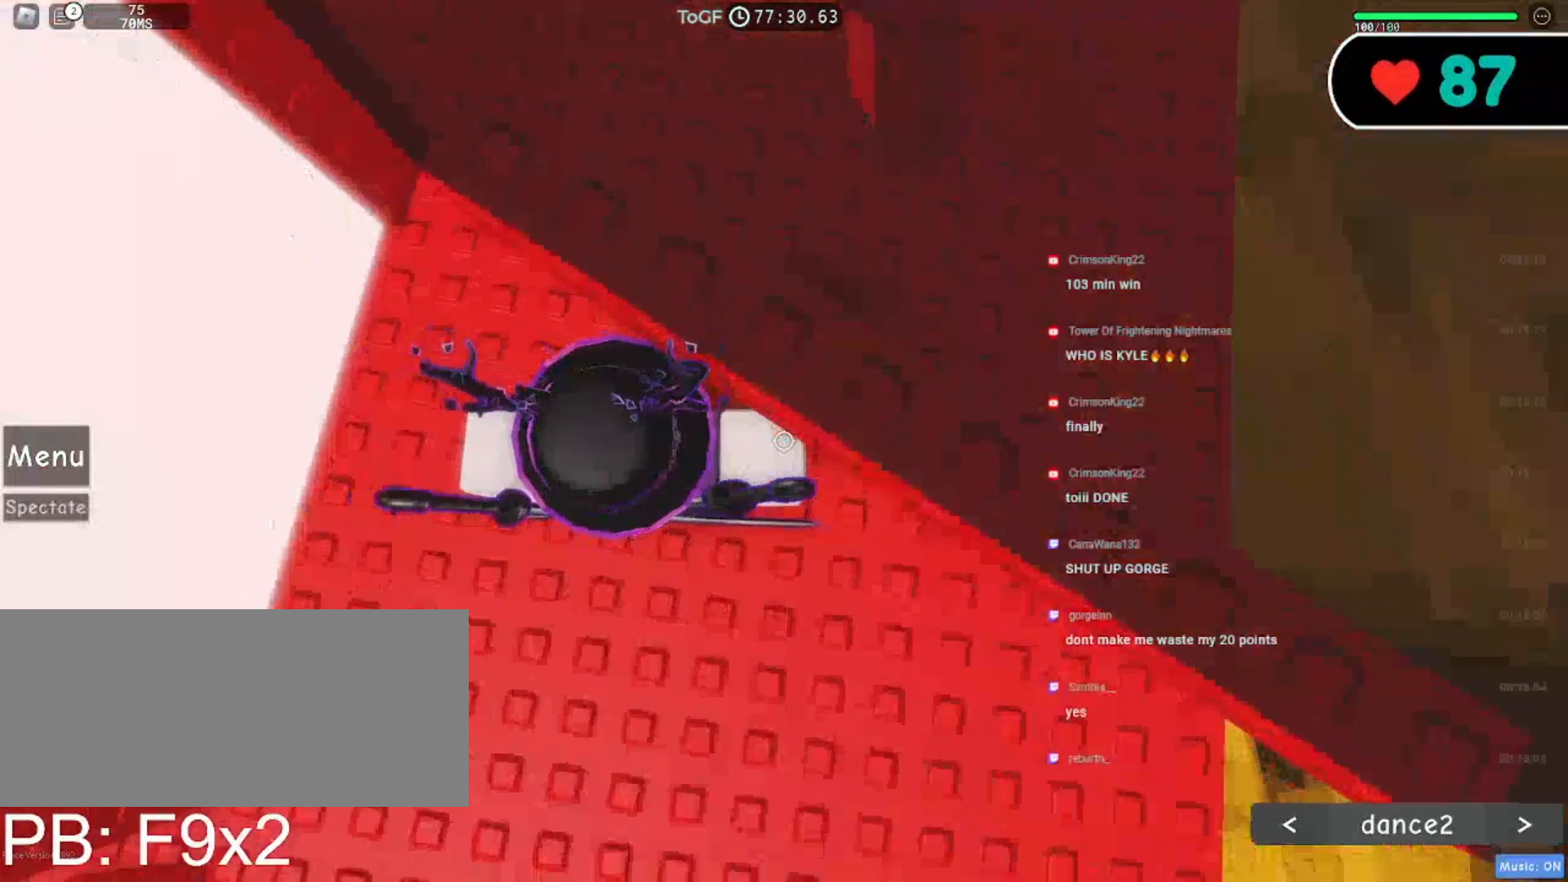
{"keys": [], "mouse": ["right"], "events": []}
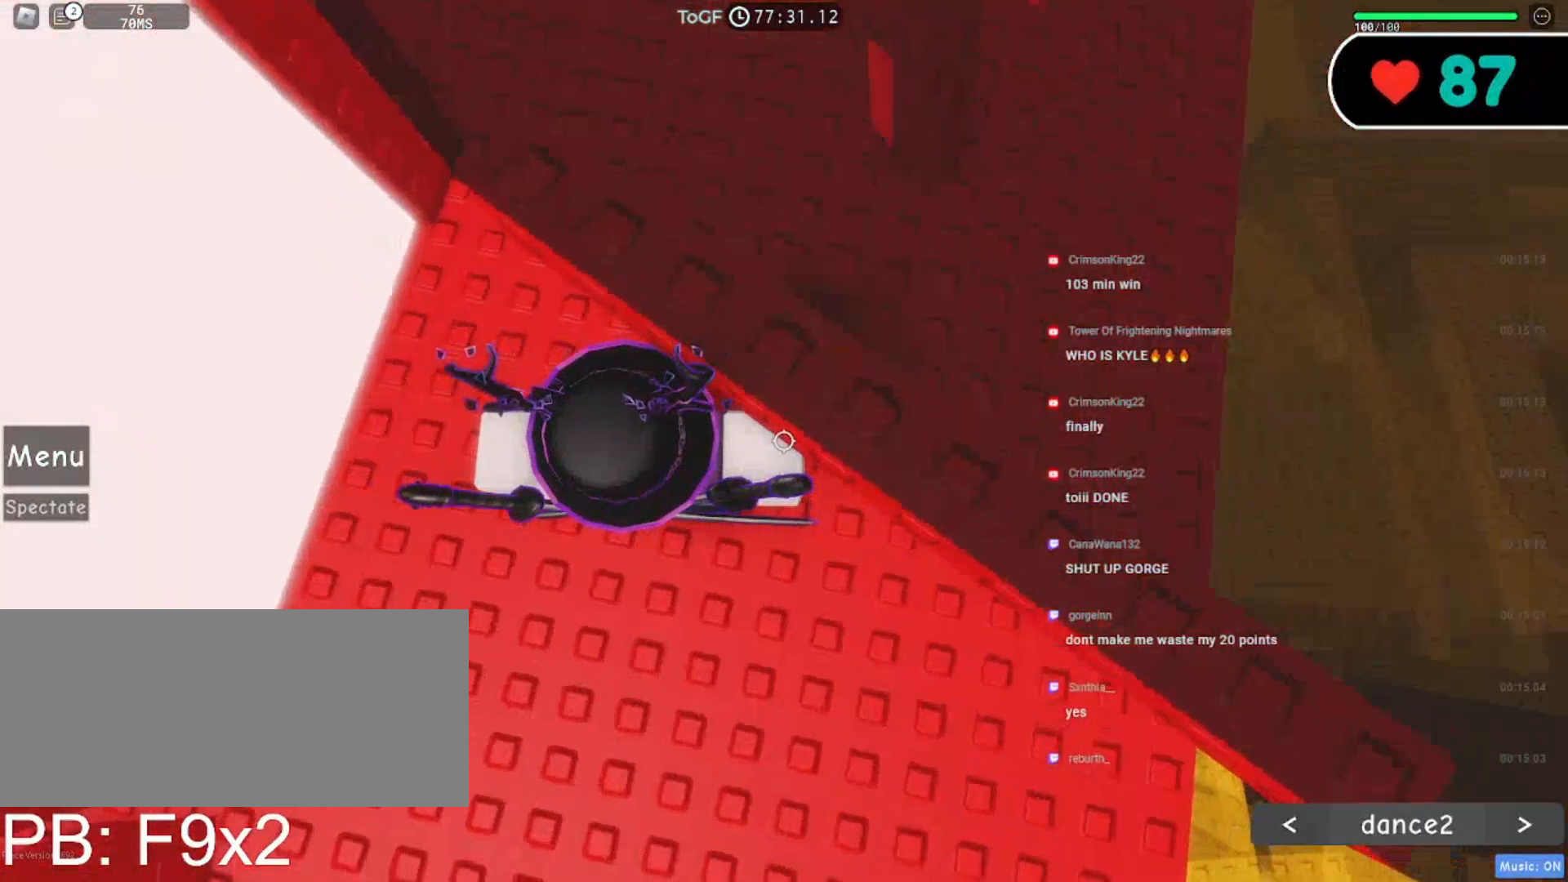
{"keys": [], "mouse": ["right"], "events": []}
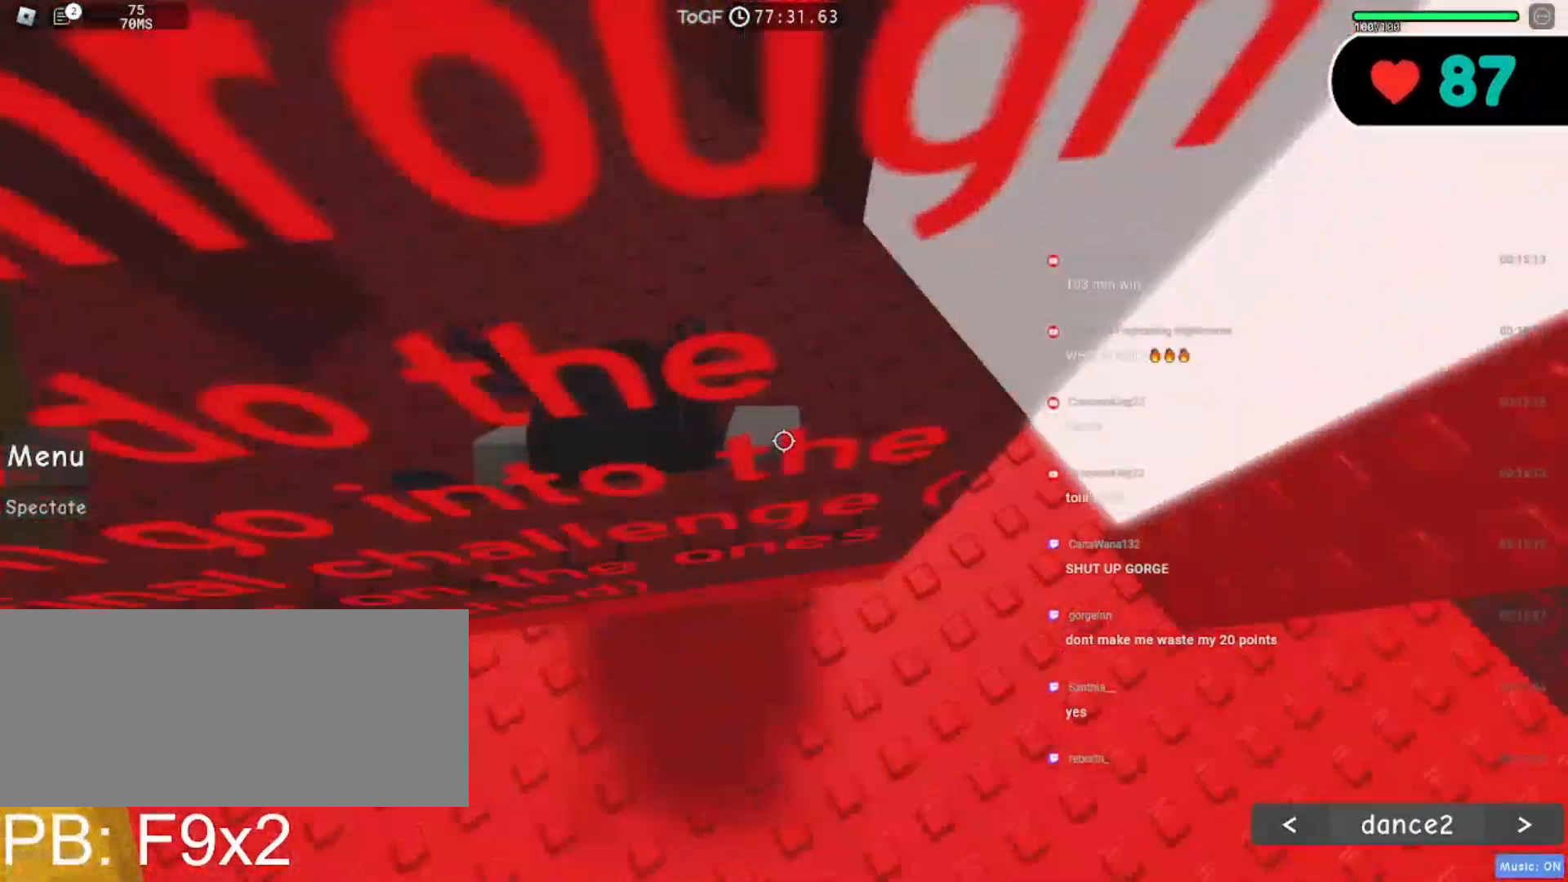
{"keys": [], "mouse": ["right"]}
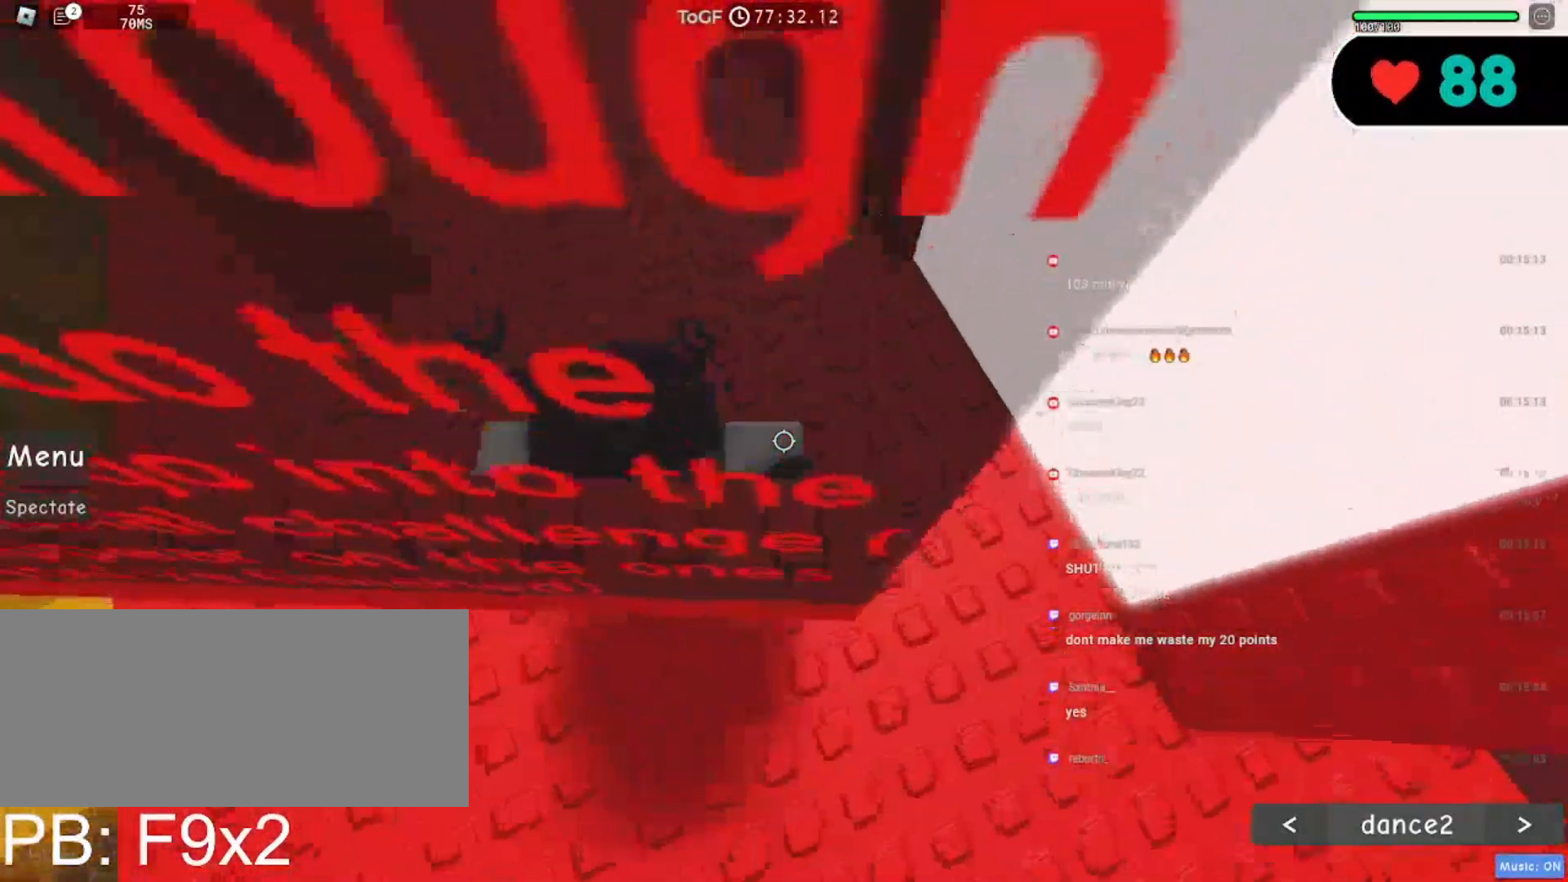
{"keys": [], "mouse": ["right"], "events": []}
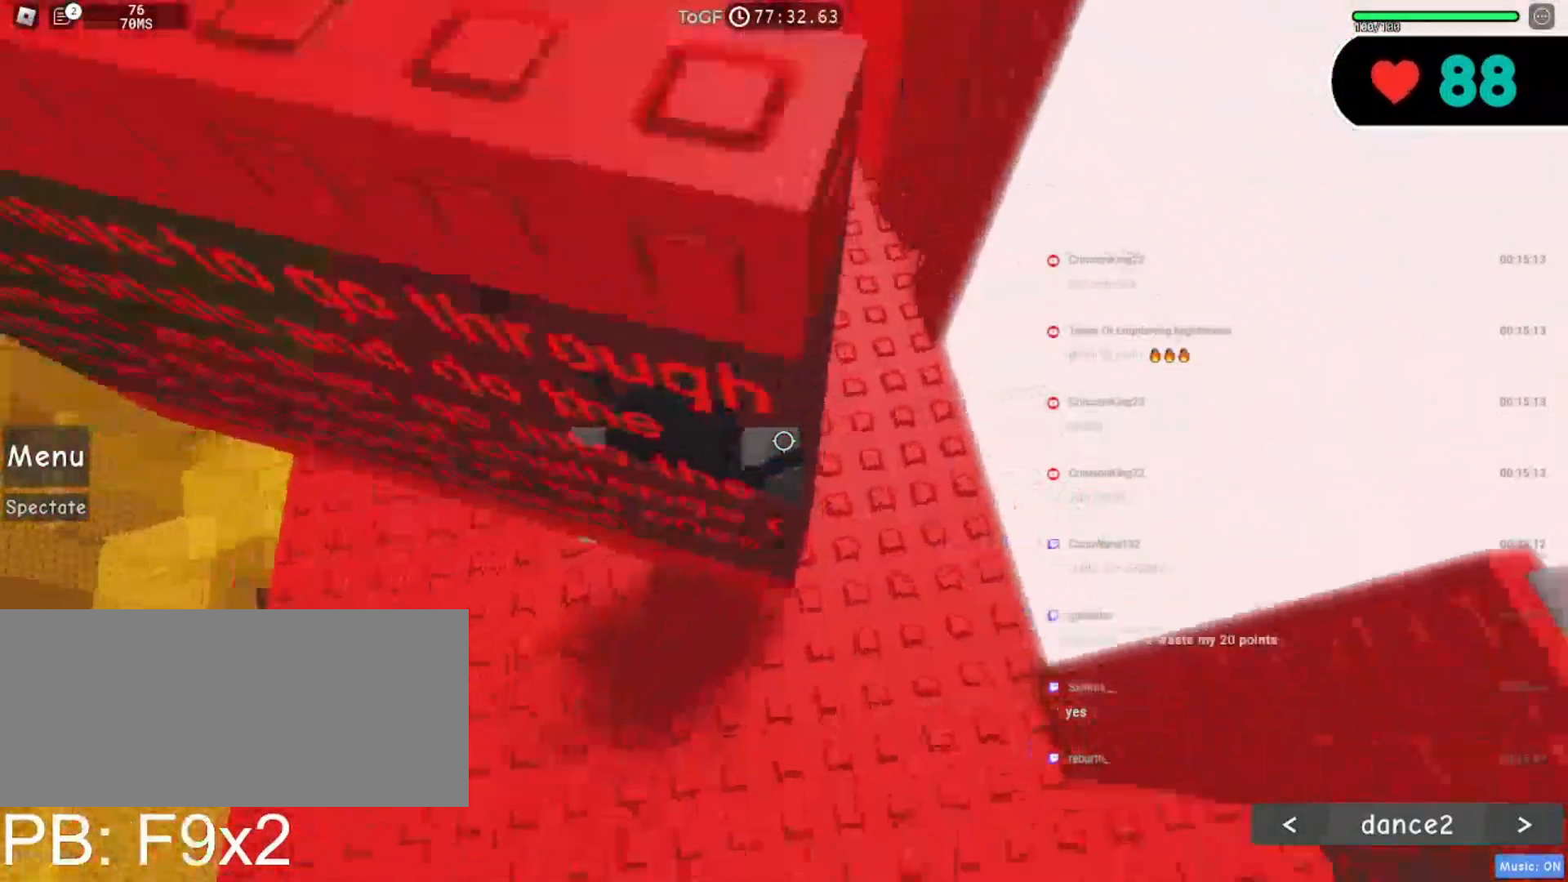
{"keys": ["w"], "mouse": ["right"], "events": [[17, "f", "down"], [17, "tab", "down"], [34, "w", "down"], [67, "f", "up"], [184, "tab", "up"]]}
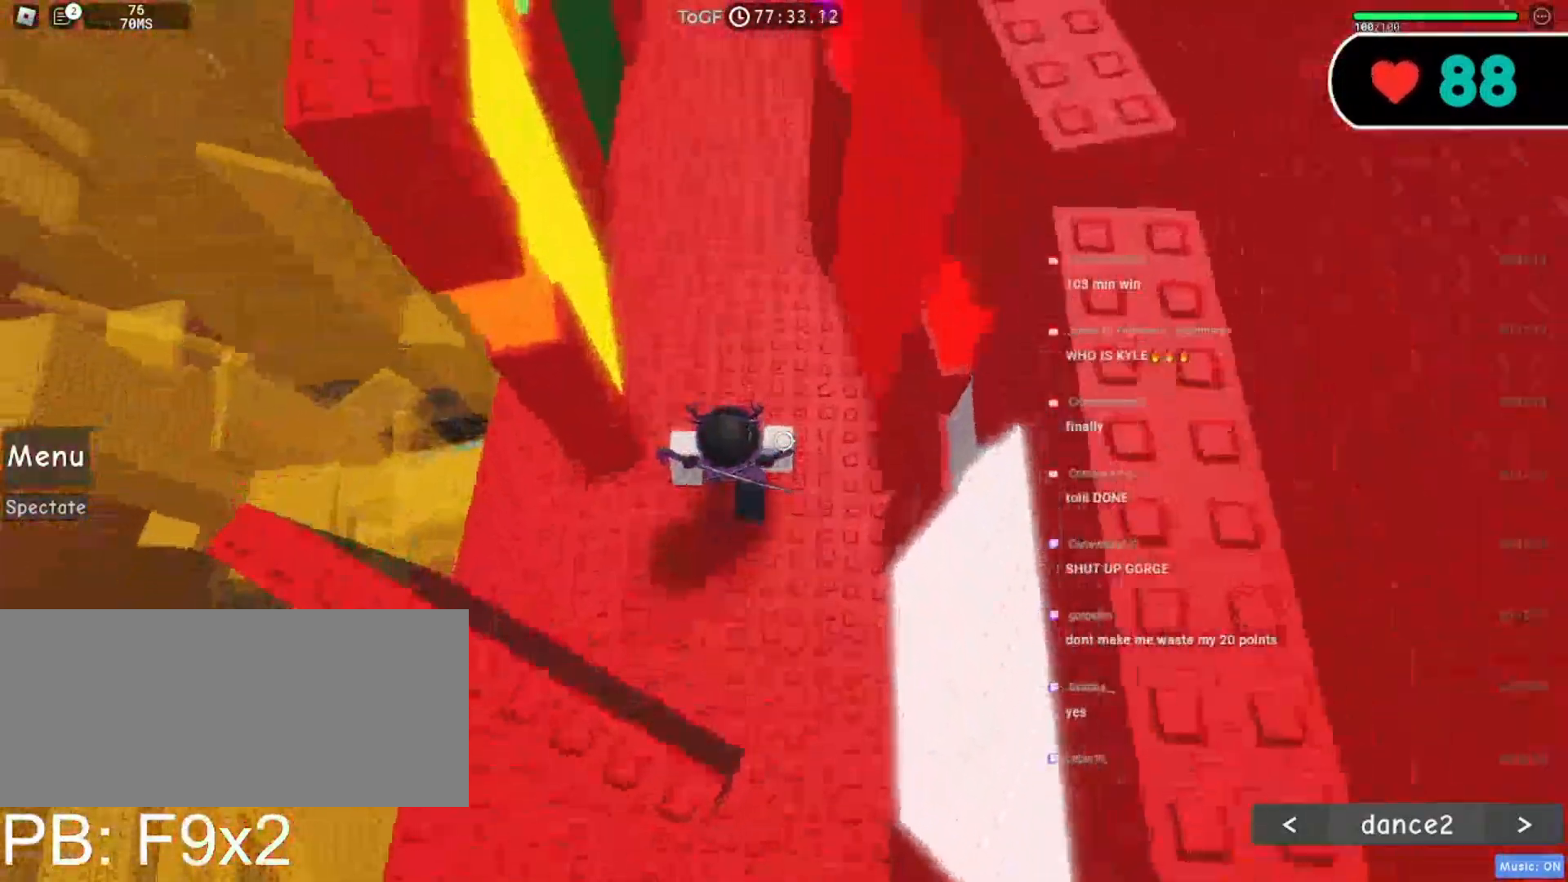
{"keys": ["space", "w"], "mouse": ["right"], "events": [[50, "a", "down"], [167, "a", "up"], [267, "r", "down"], [334, "r", "up"], [467, "space", "down"]]}
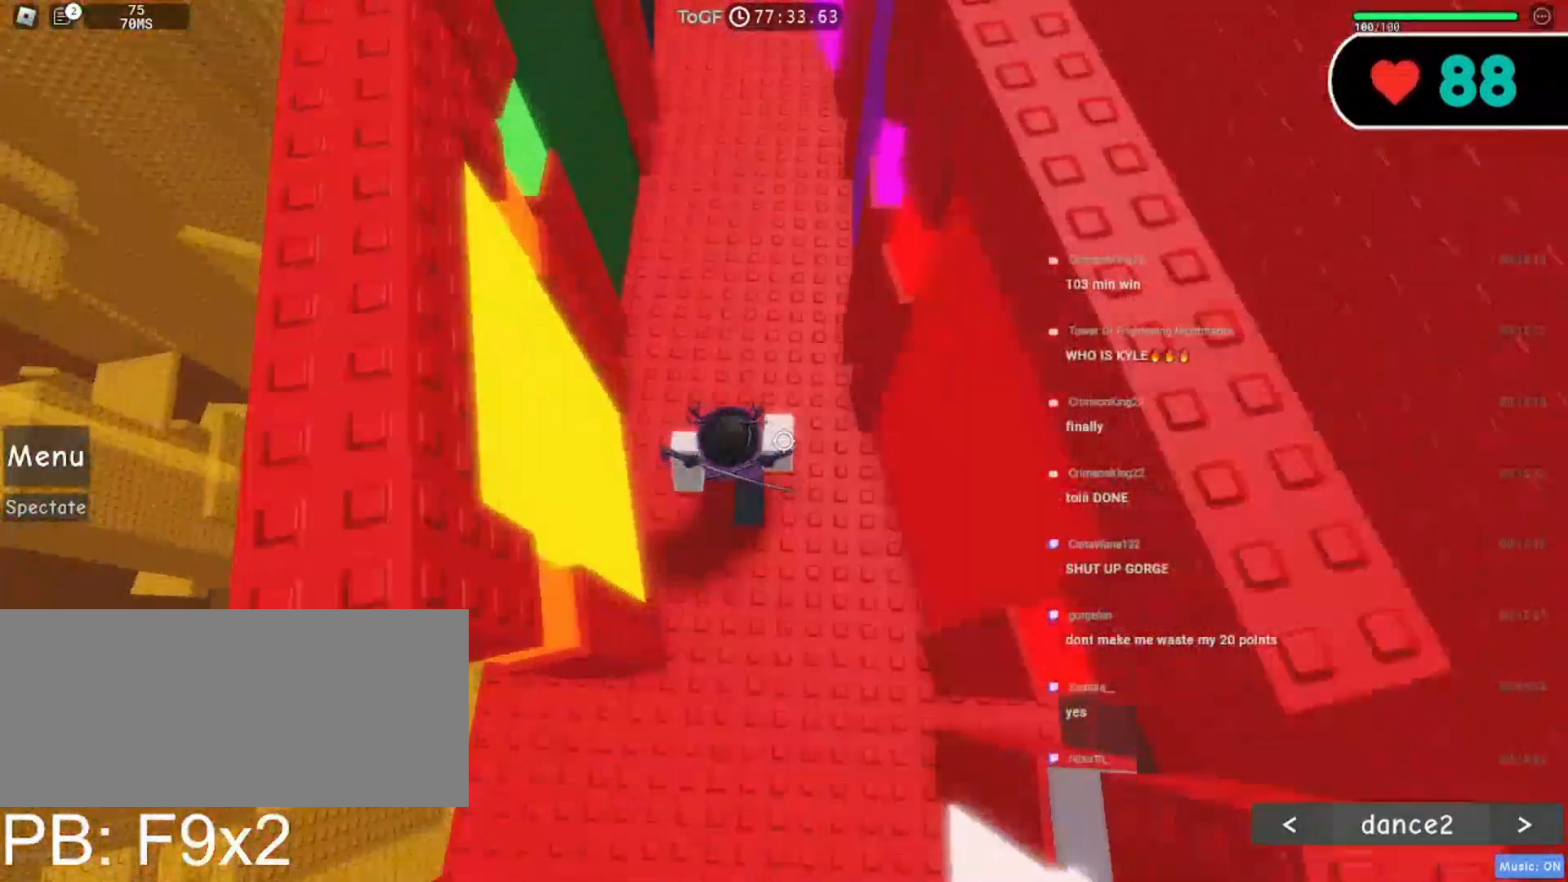
{"keys": ["s"], "mouse": ["right"], "events": [[117, "space", "up"], [184, "w", "up"], [400, "s", "down"]]}
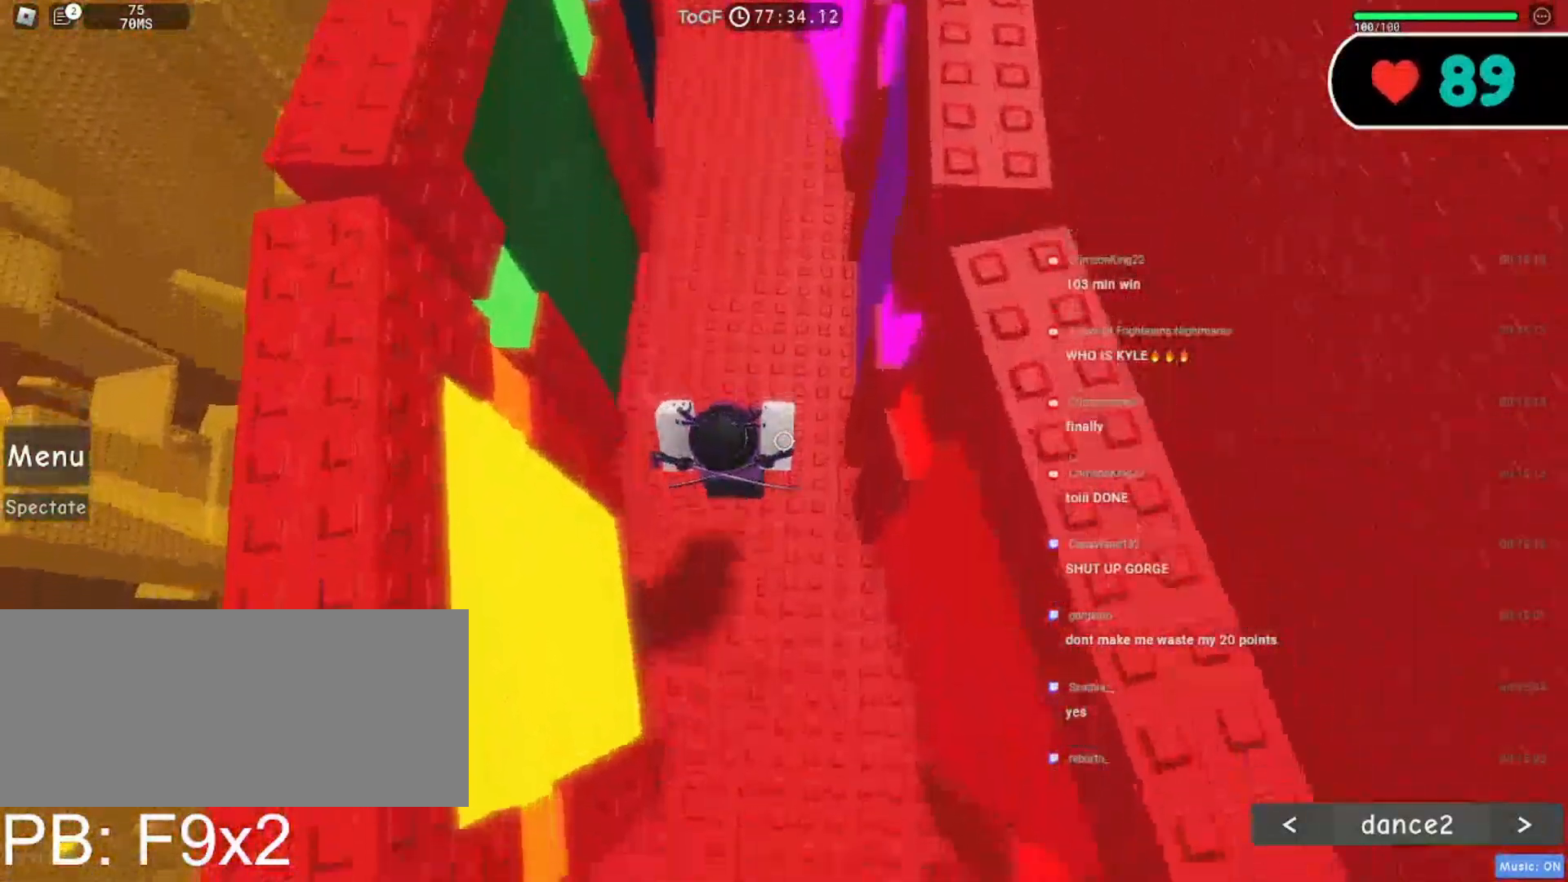
{"keys": ["d"], "mouse": ["wheel", "right"], "events": [[167, "d", "down"], [367, "s", "up"], [434, "mouse_wheel", "down"]]}
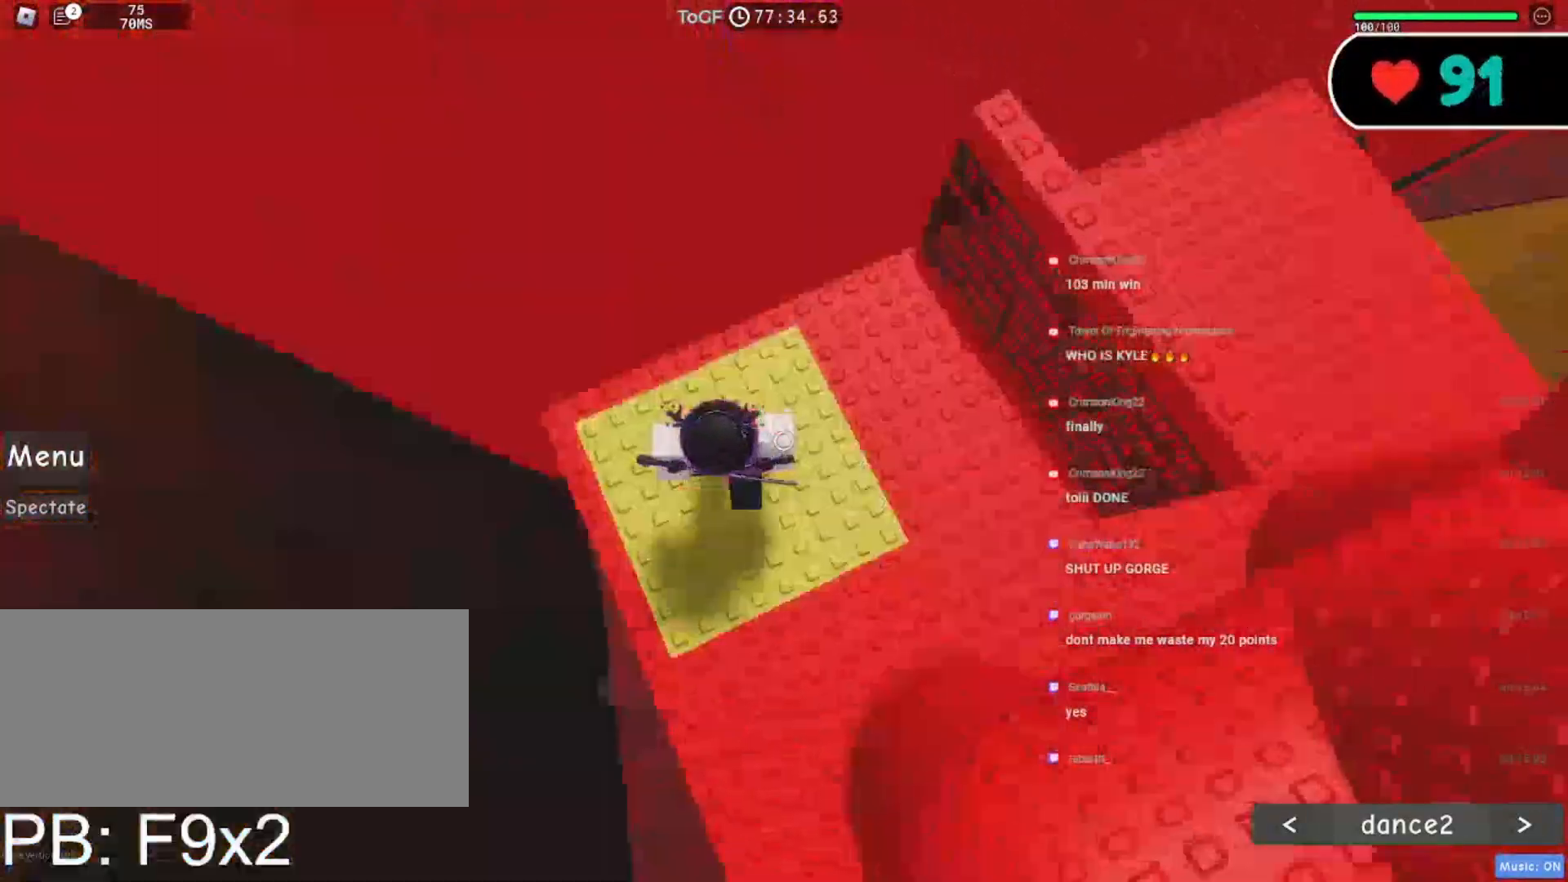
{"keys": ["d", "w"], "mouse": ["right"], "events": [[17, "d", "up"], [67, "mouse_wheel", "up"], [384, "d", "down"], [434, "w", "down"]]}
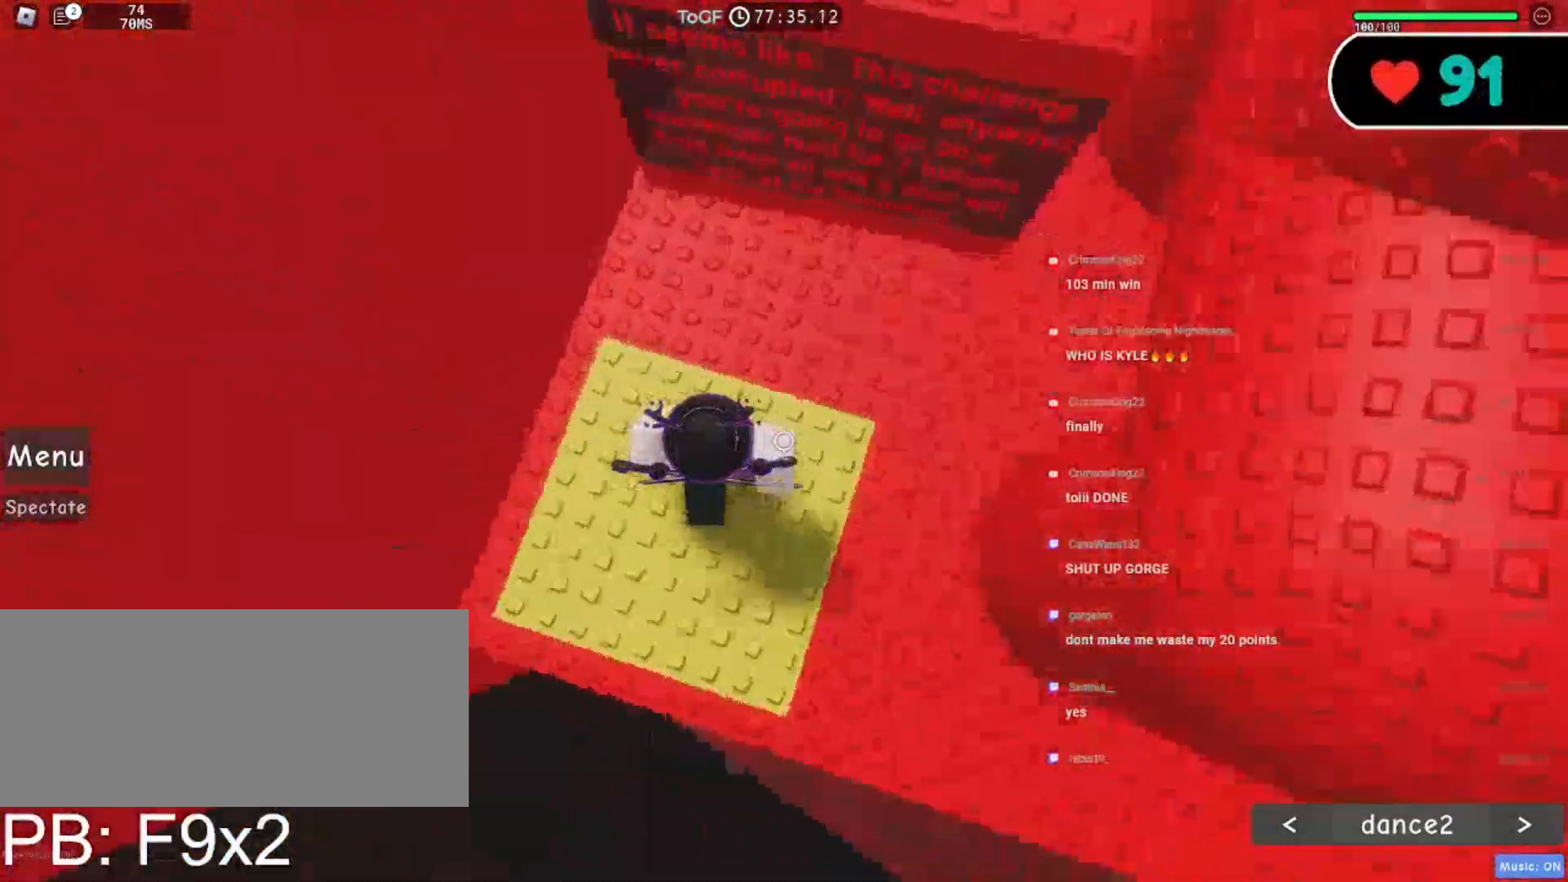
{"keys": ["d", "w"], "mouse": ["right"], "events": []}
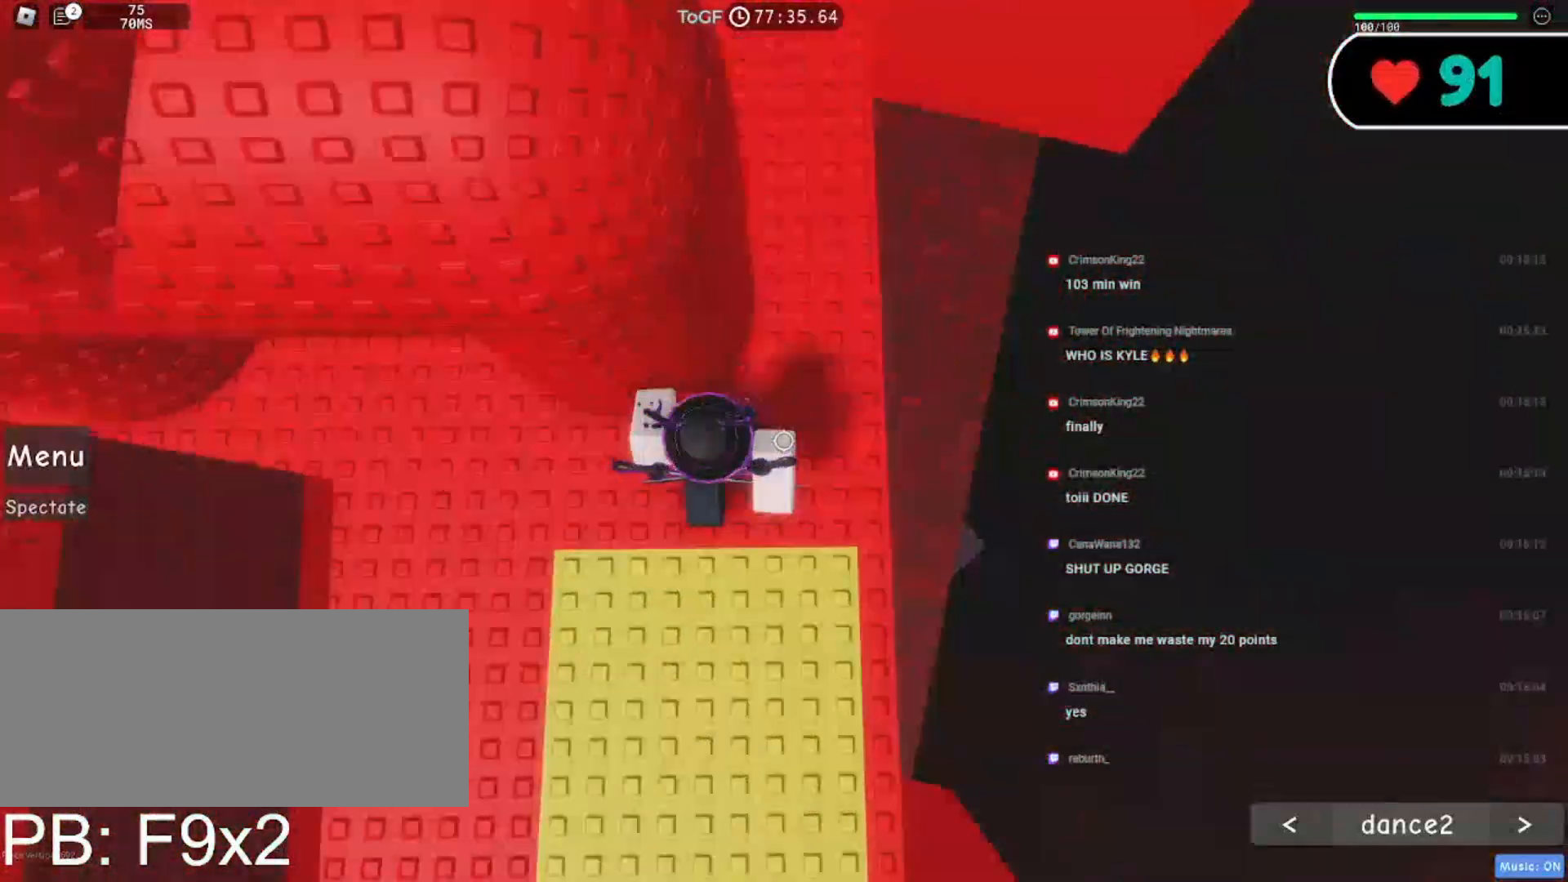
{"keys": ["w"], "mouse": ["right"], "events": [[234, "d", "up"]]}
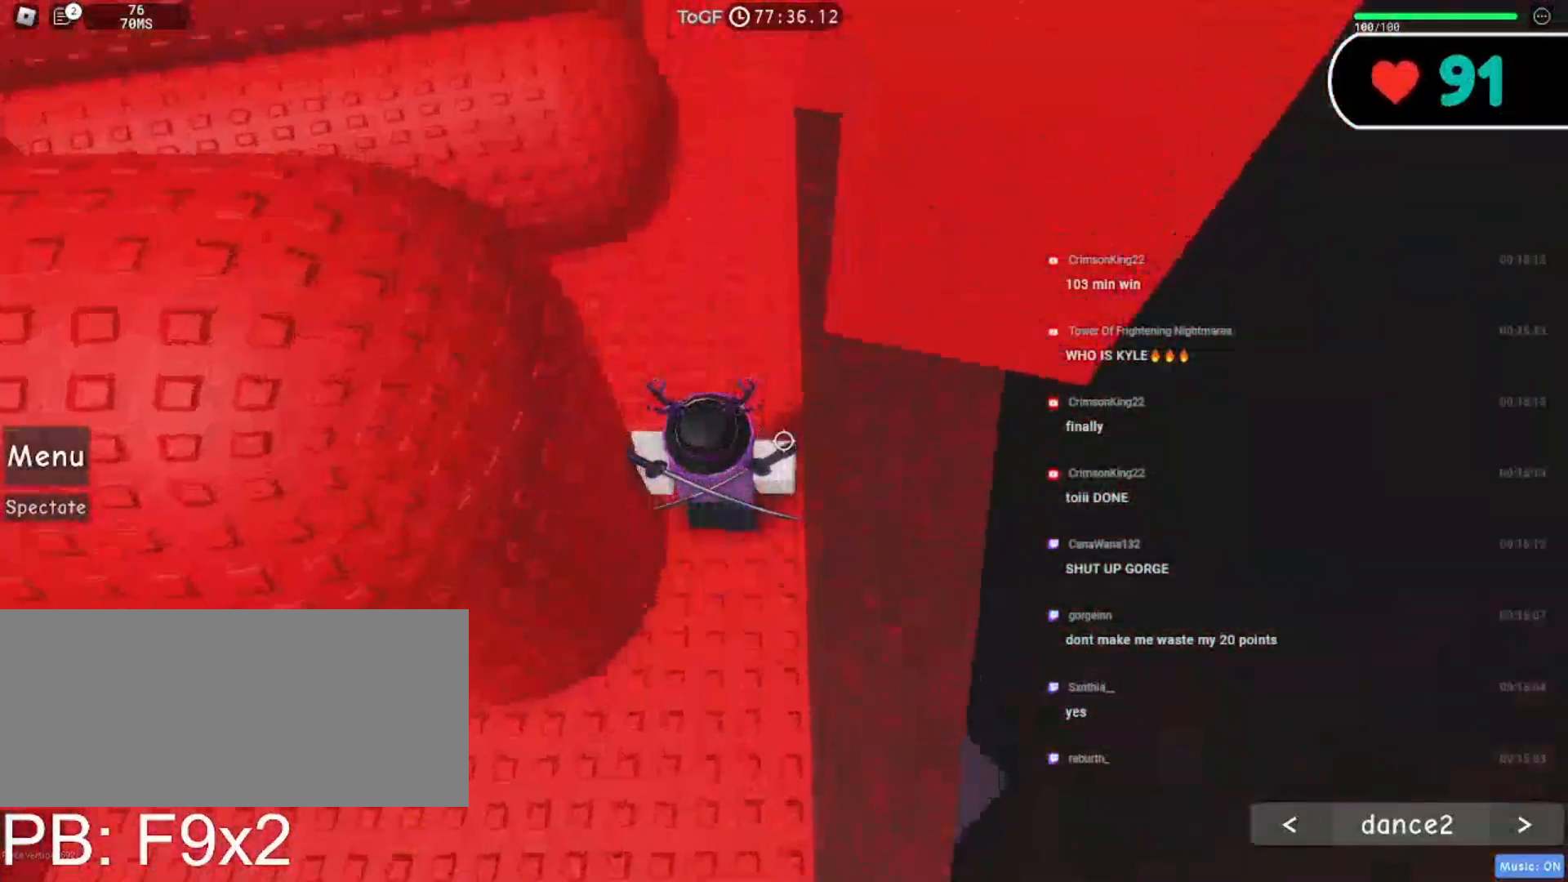
{"keys": ["w"], "mouse": ["right"], "events": []}
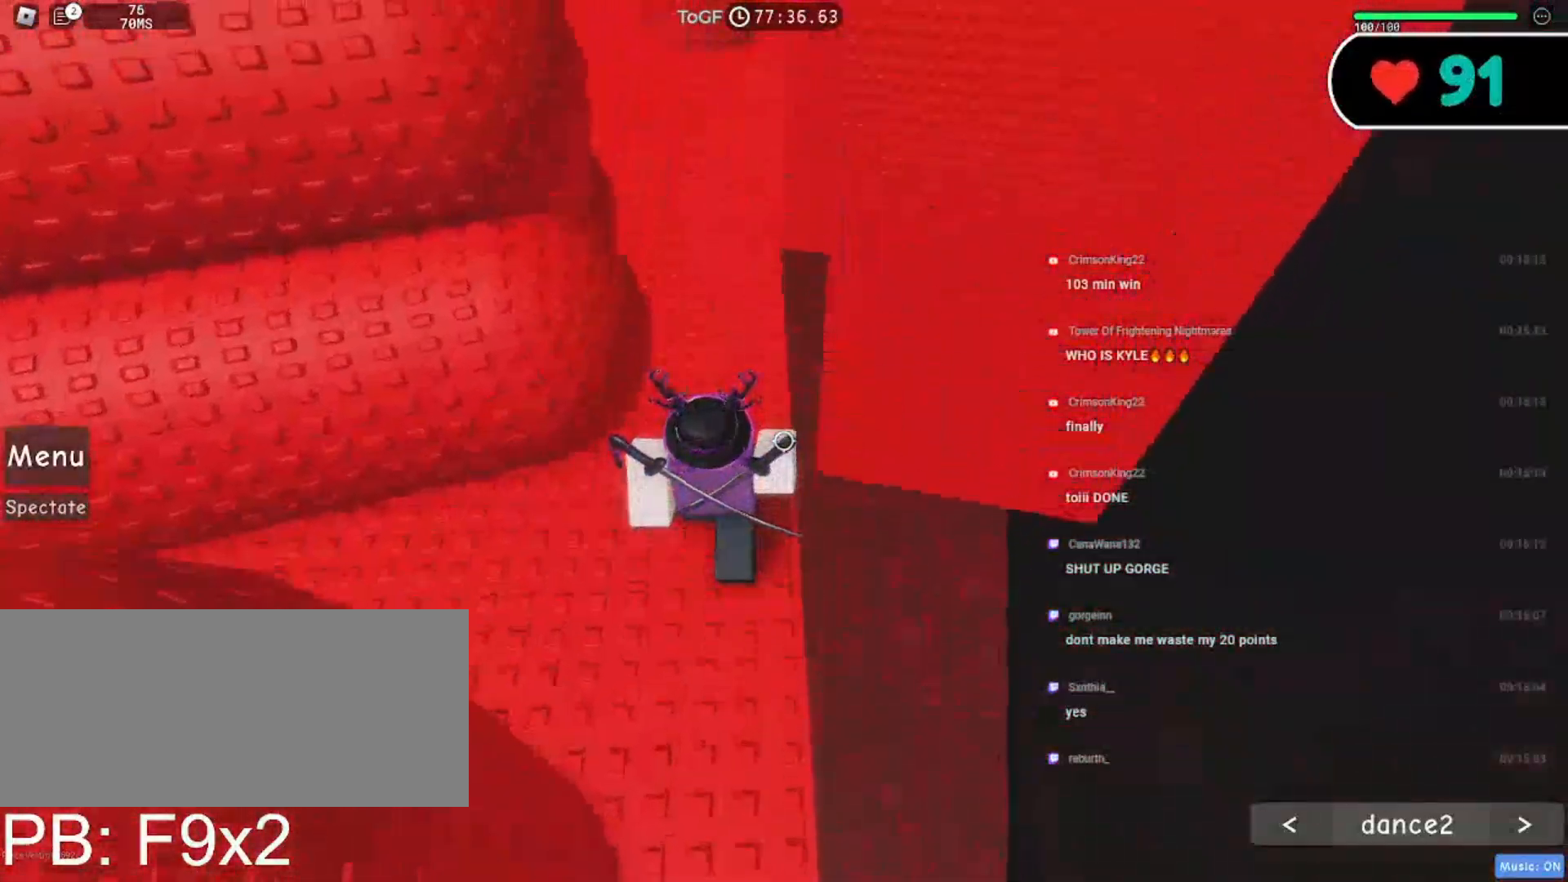
{"keys": ["w"], "mouse": ["right"], "events": []}
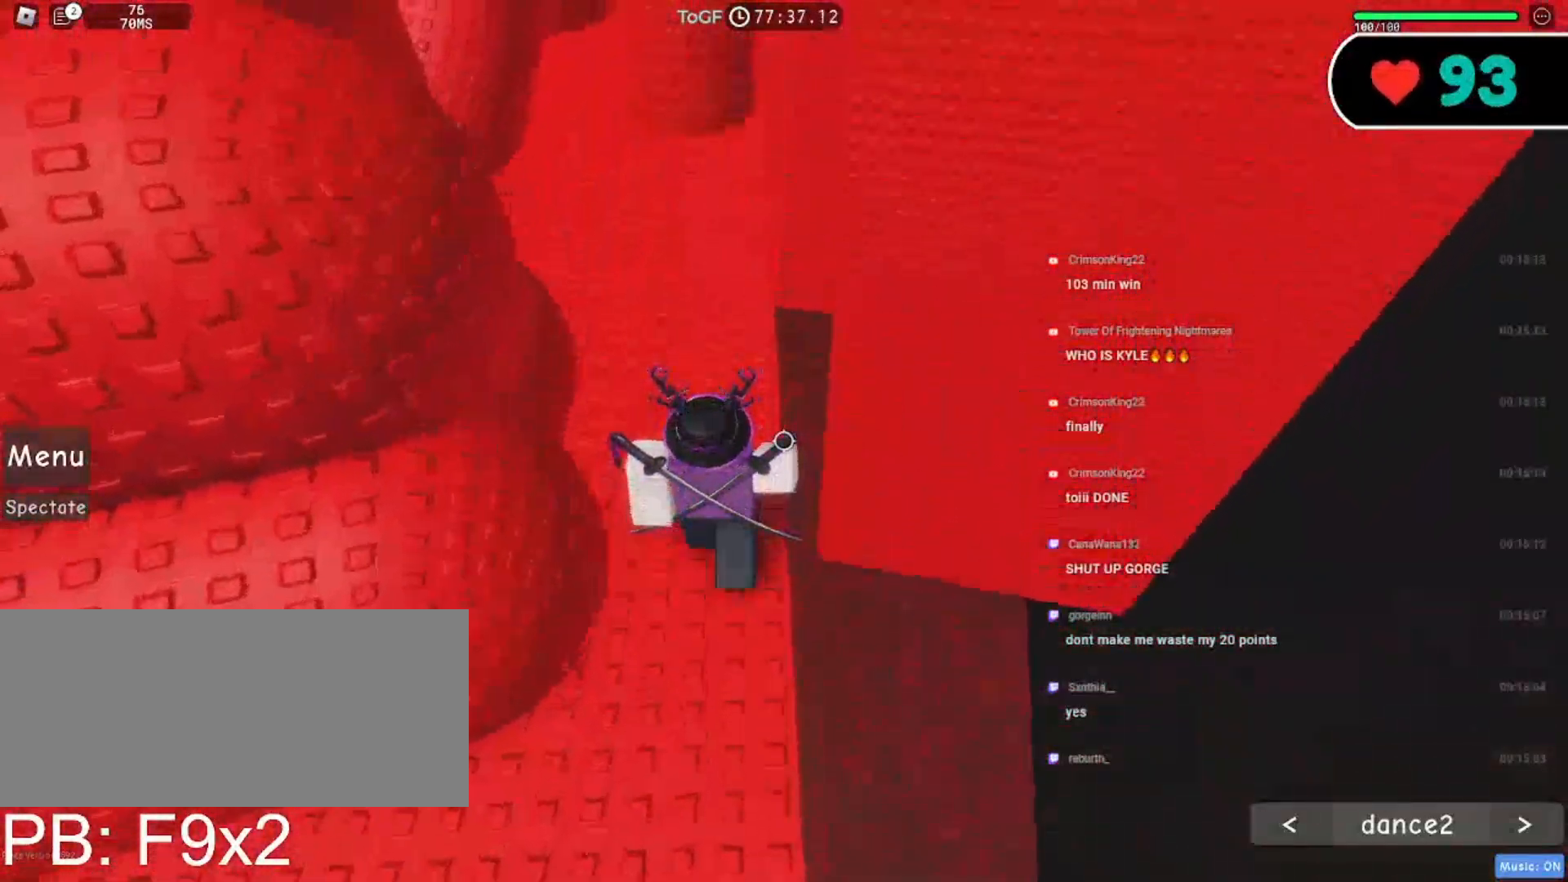
{"keys": ["w"], "mouse": ["right"], "events": []}
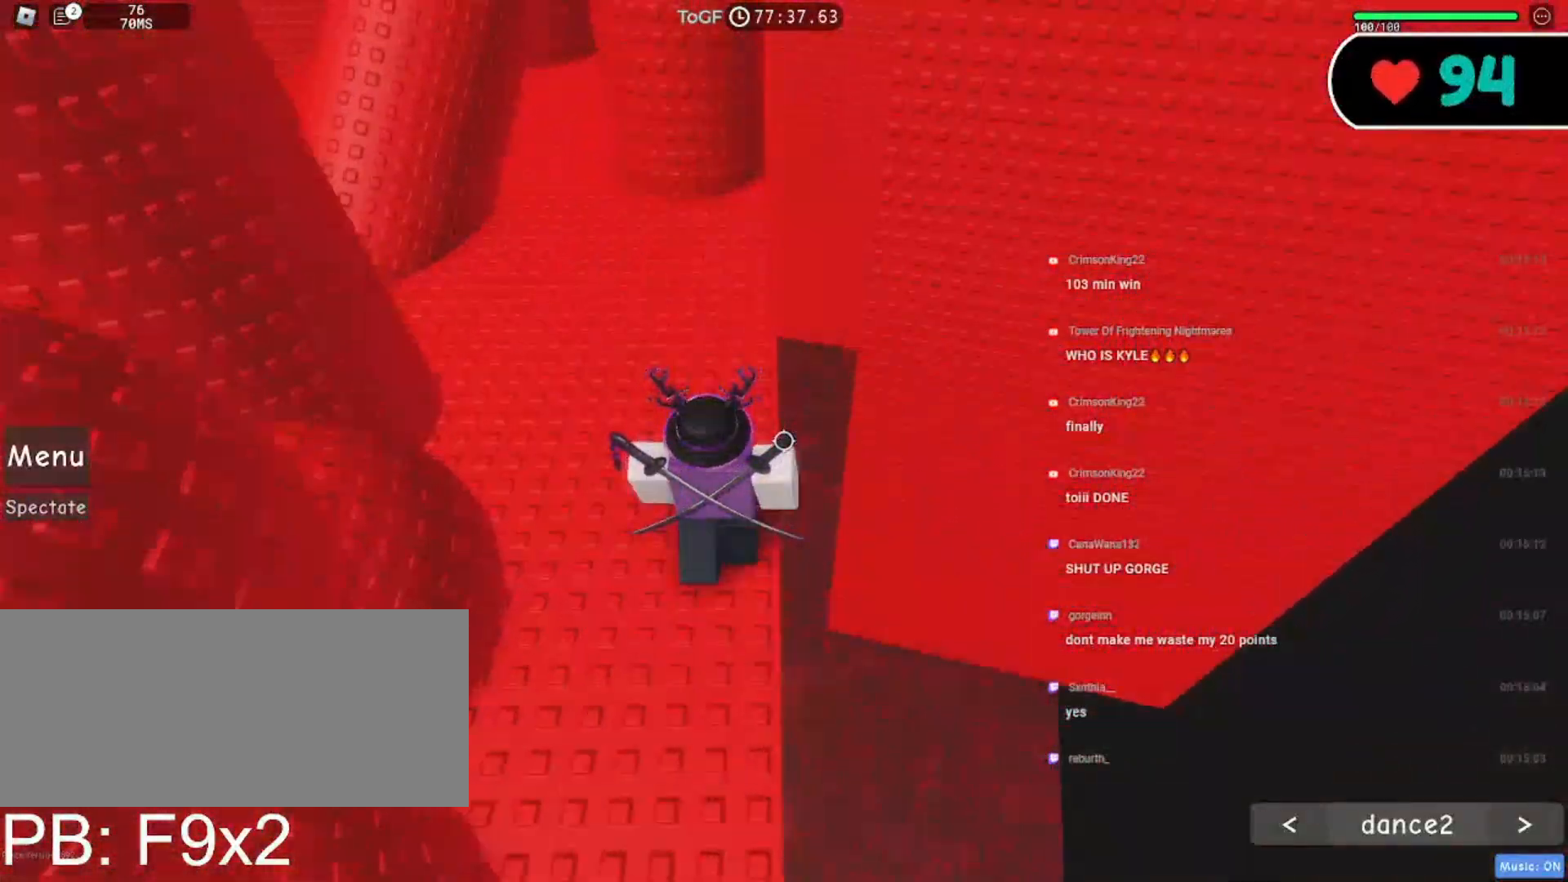
{"keys": ["a", "w"], "mouse": ["right"], "events": [[50, "a", "down"]]}
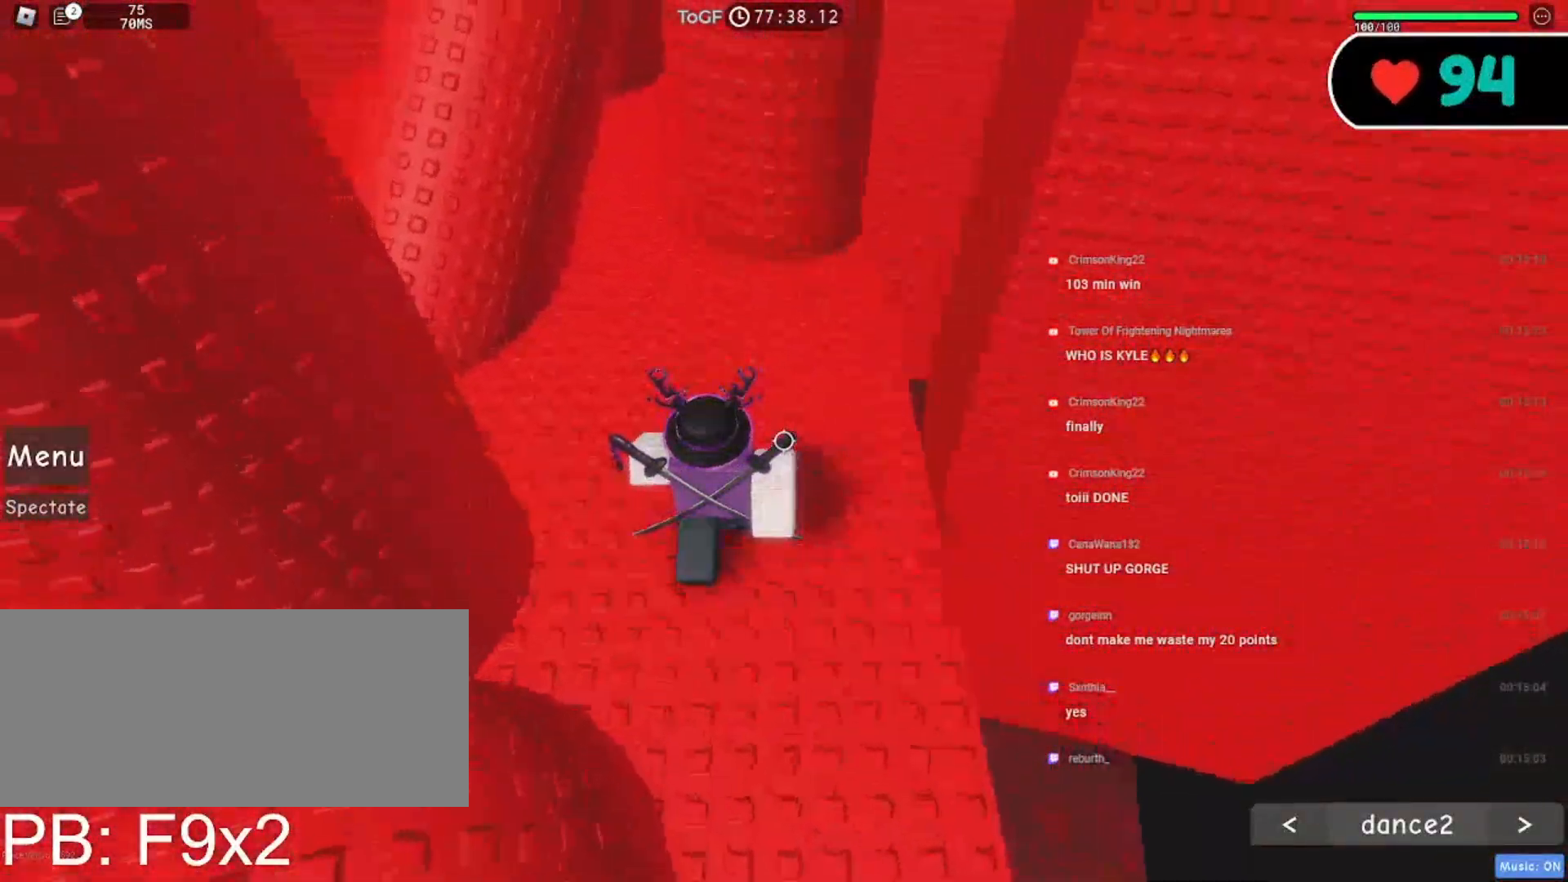
{"keys": ["w"], "mouse": ["right"], "events": [[34, "a", "up"]]}
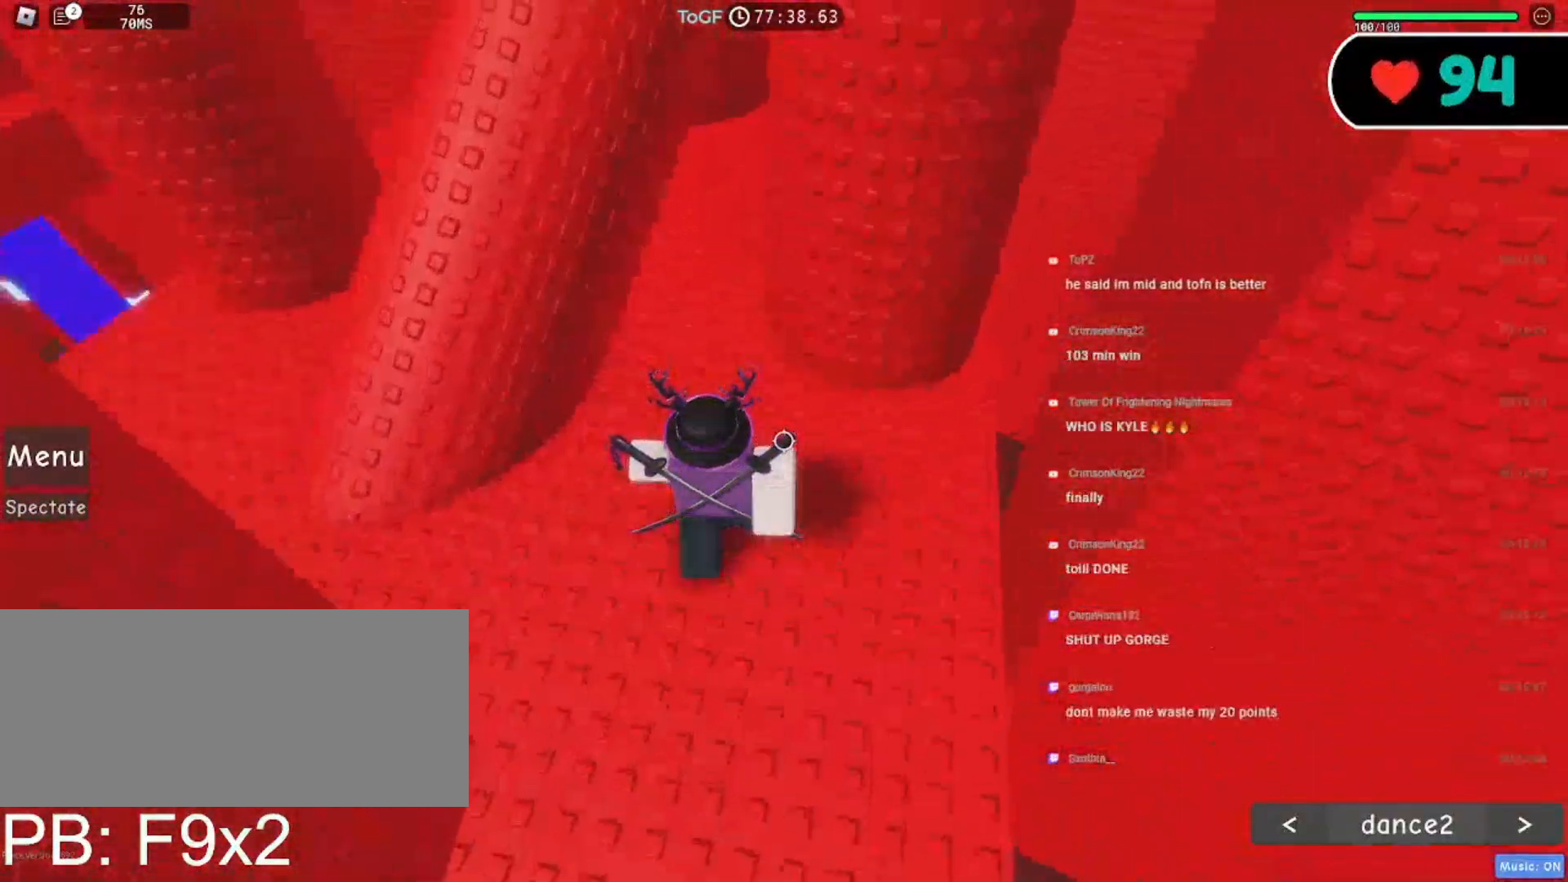
{"keys": ["w"], "mouse": ["right"], "events": []}
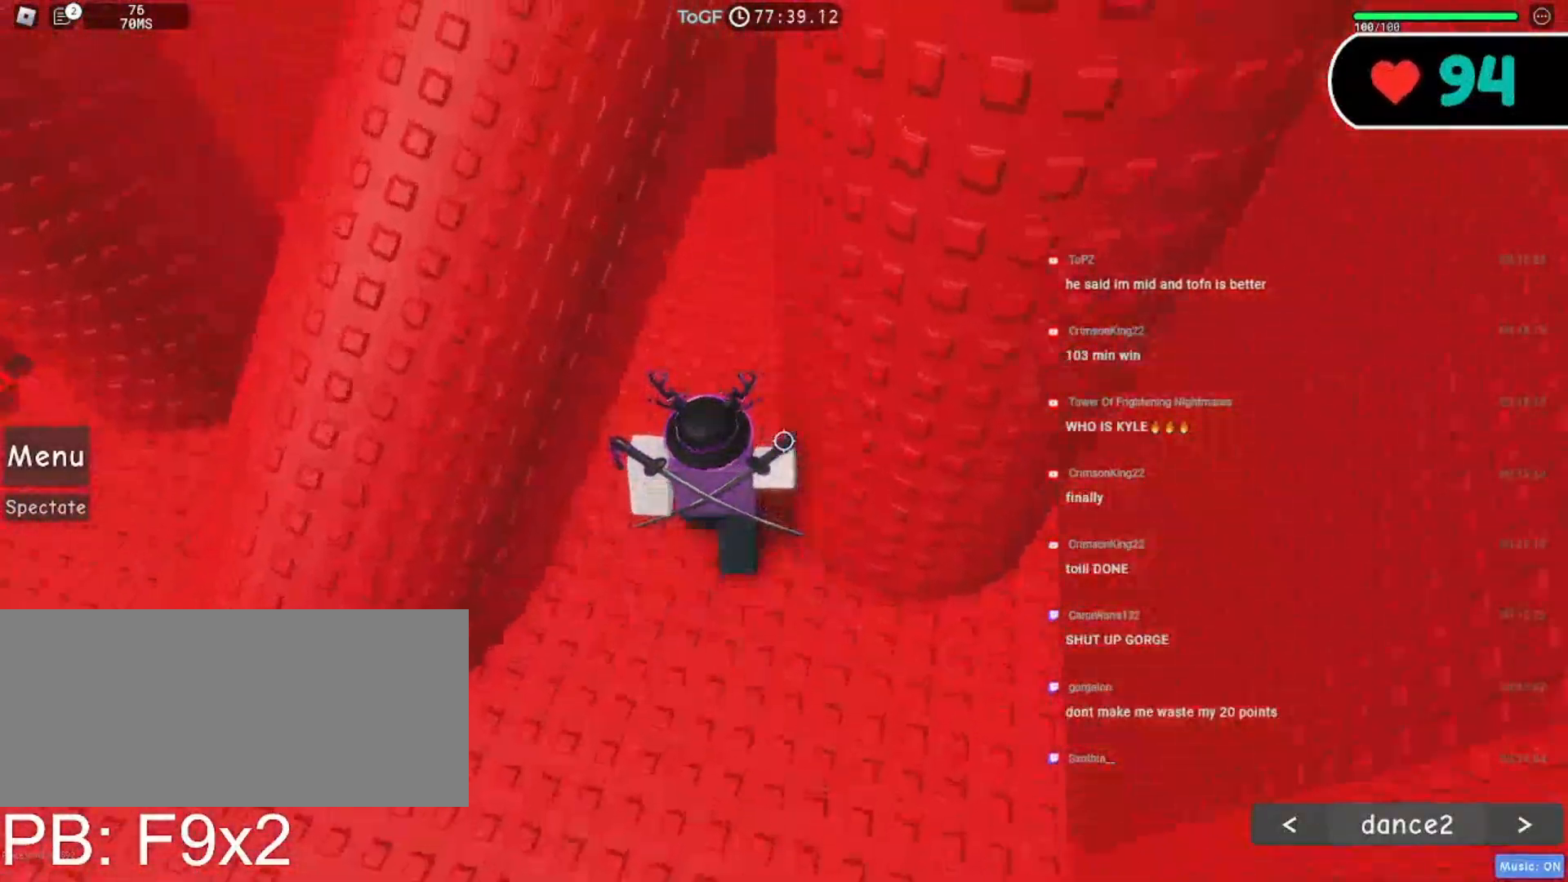
{"keys": ["d", "w"], "mouse": ["right"], "events": [[400, "d", "down"]]}
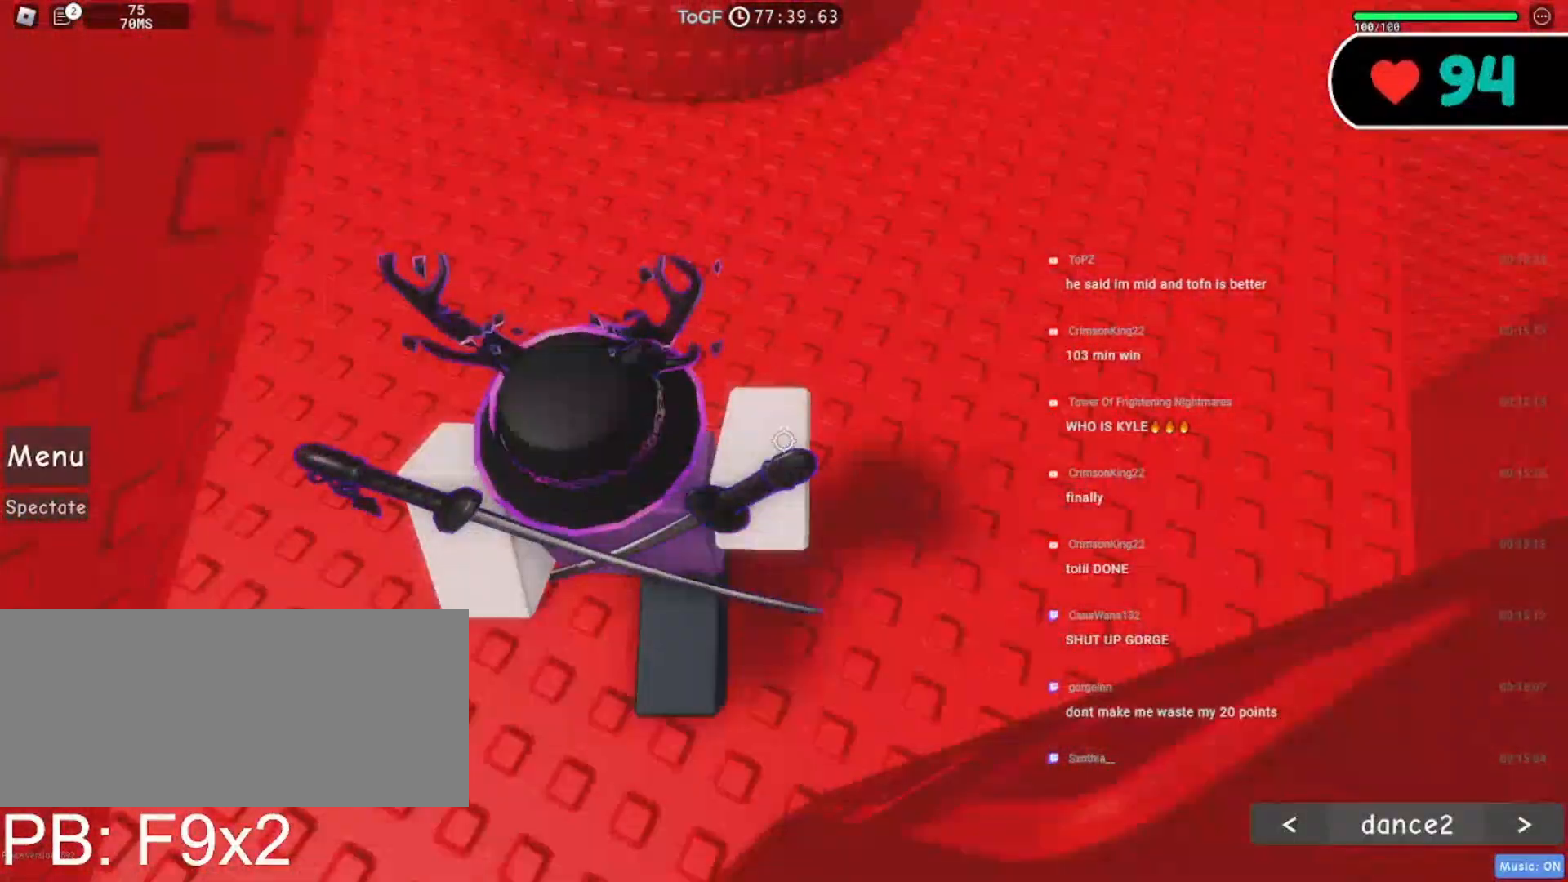
{"keys": [], "mouse": ["right"], "events": [[67, "w", "up"], [450, "d", "up"]]}
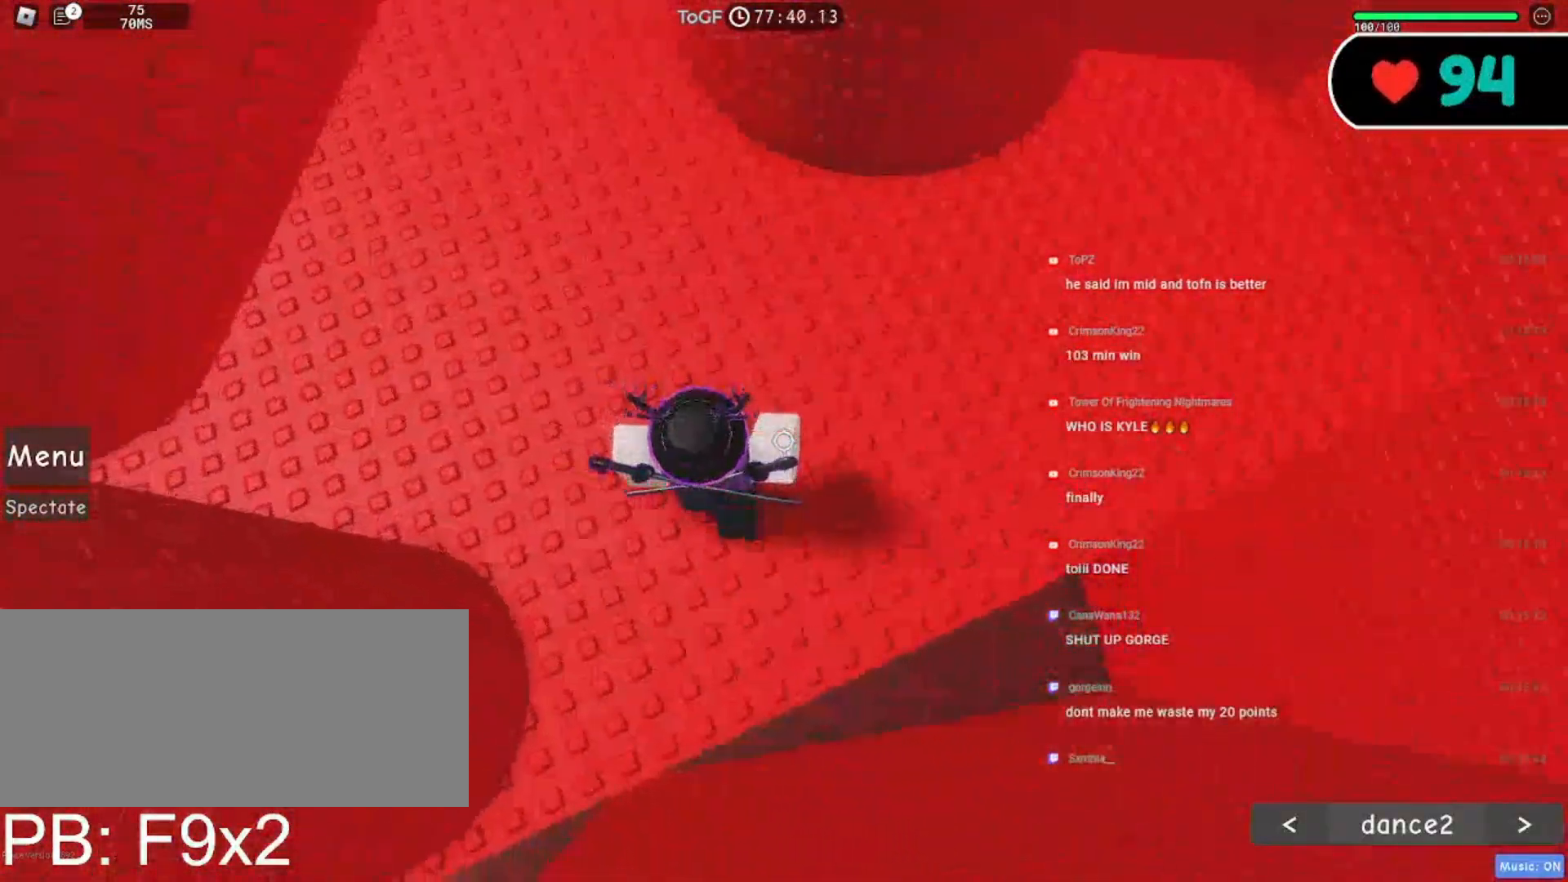
{"keys": ["d", "s"], "mouse": ["right"], "events": [[117, "d", "down"], [267, "d", "up"], [384, "d", "down"], [434, "s", "down"]]}
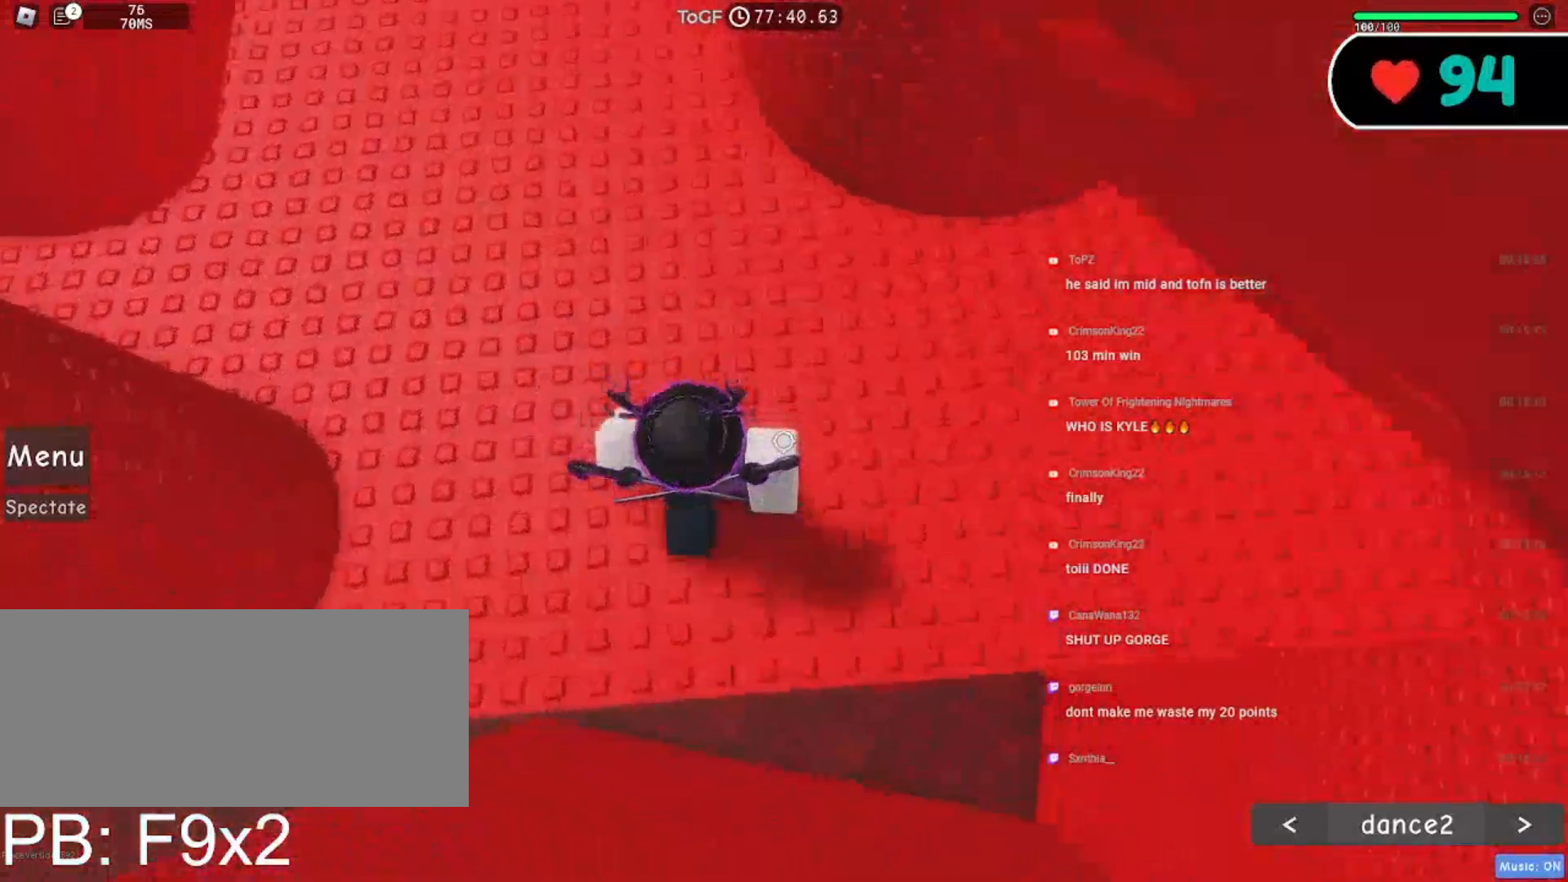
{"keys": [], "mouse": ["right"], "events": [[17, "d", "up"], [34, "s", "up"], [334, "d", "down"], [350, "s", "down"], [434, "s", "up"], [467, "d", "up"]]}
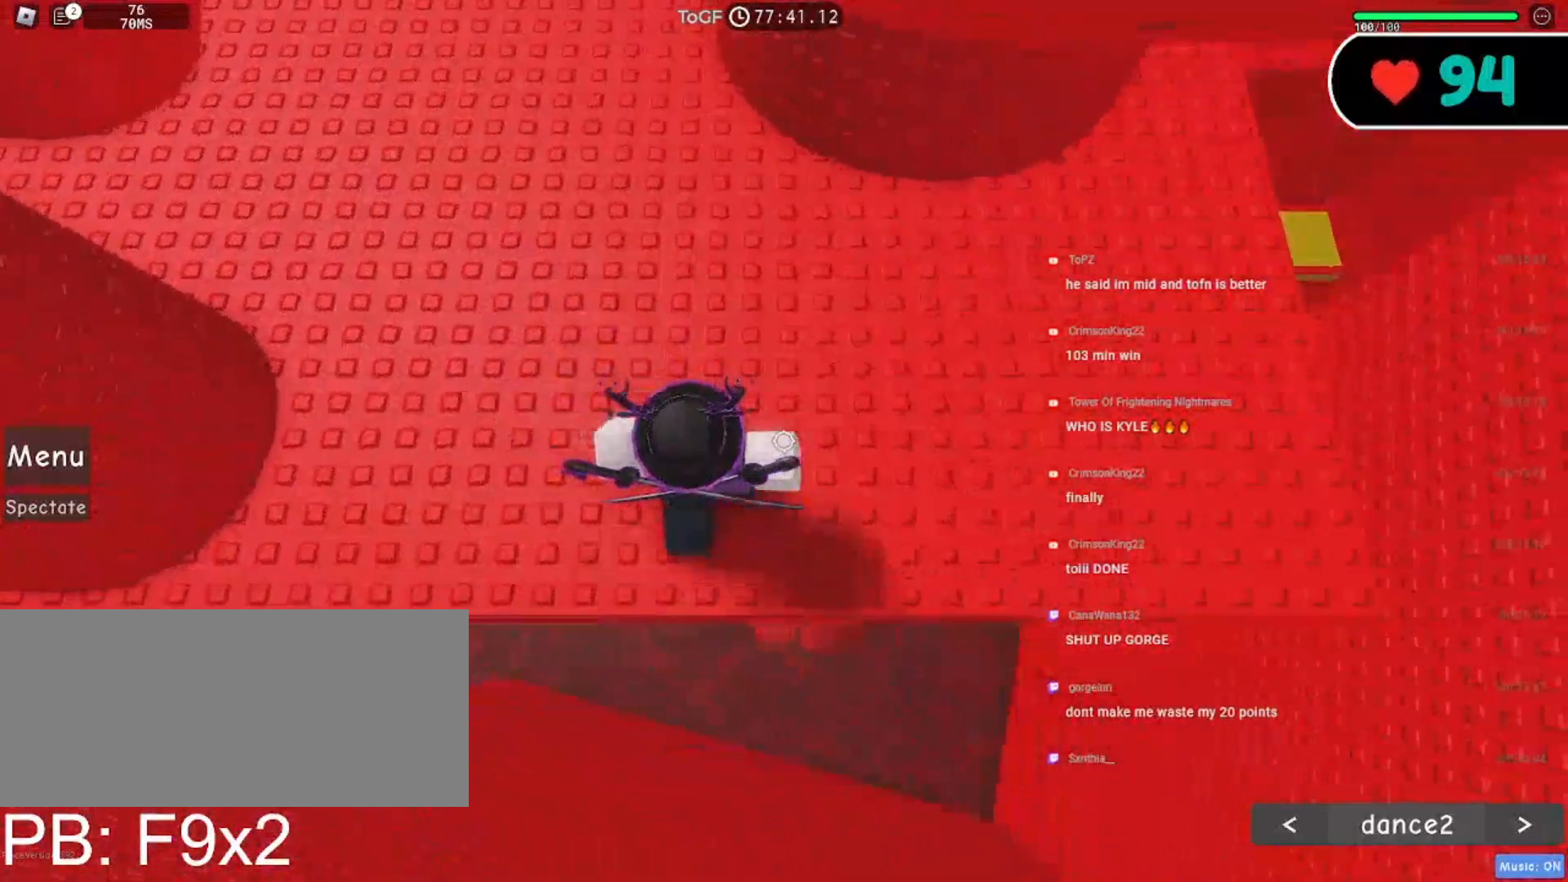
{"keys": [], "mouse": ["right"], "events": [[100, "d", "down"], [200, "d", "up"], [367, "a", "down"], [367, "s", "down"], [417, "a", "up"], [450, "s", "up"]]}
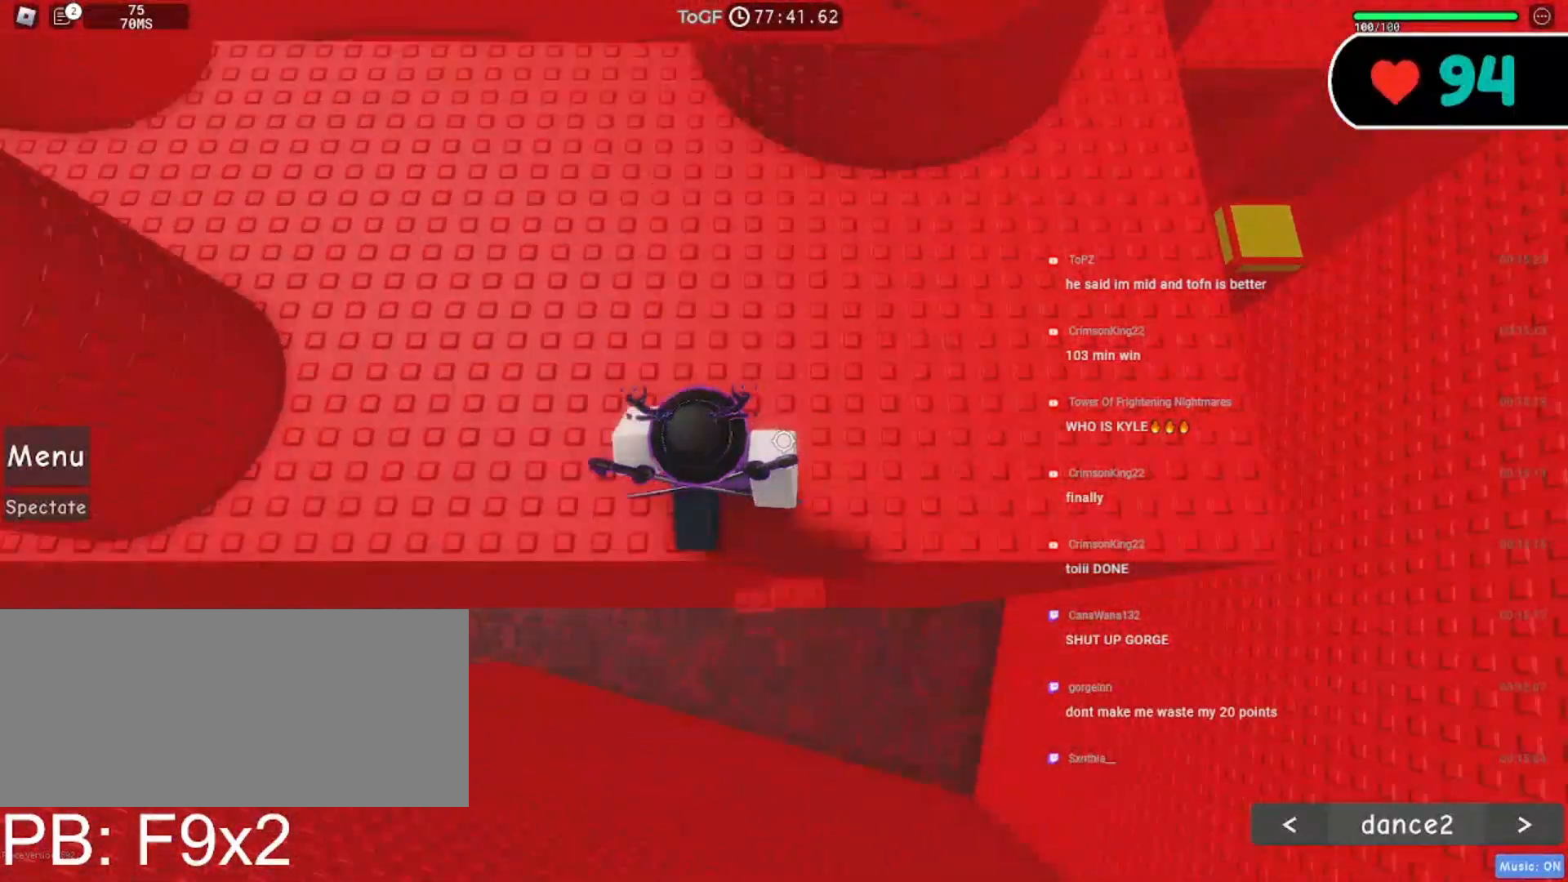
{"keys": [], "mouse": ["right"], "events": [[350, "s", "down"], [417, "s", "up"]]}
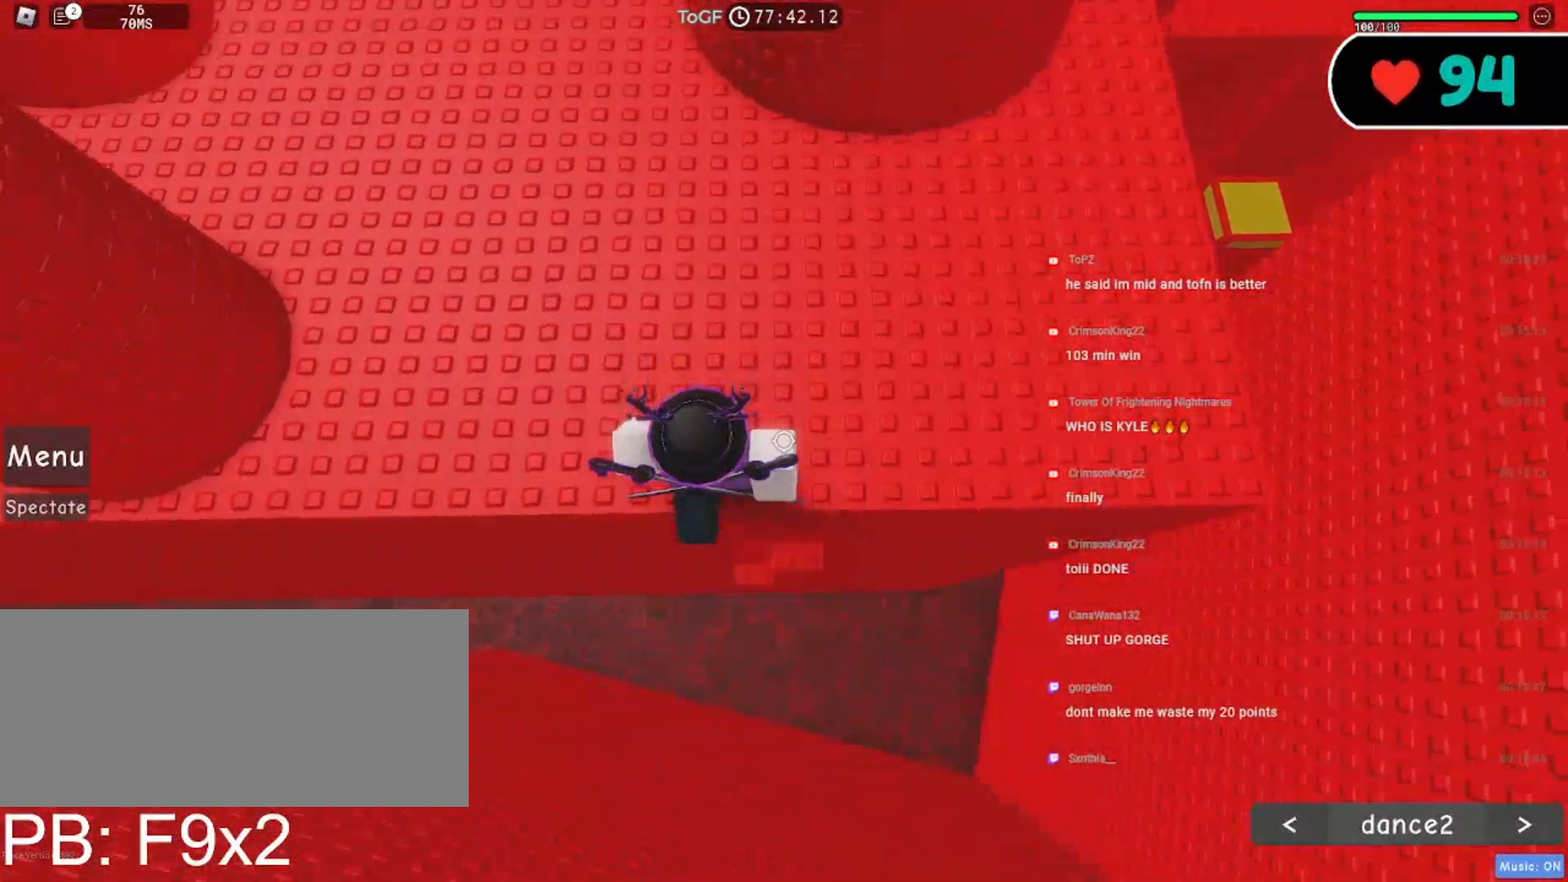
{"keys": [], "mouse": ["right"], "events": []}
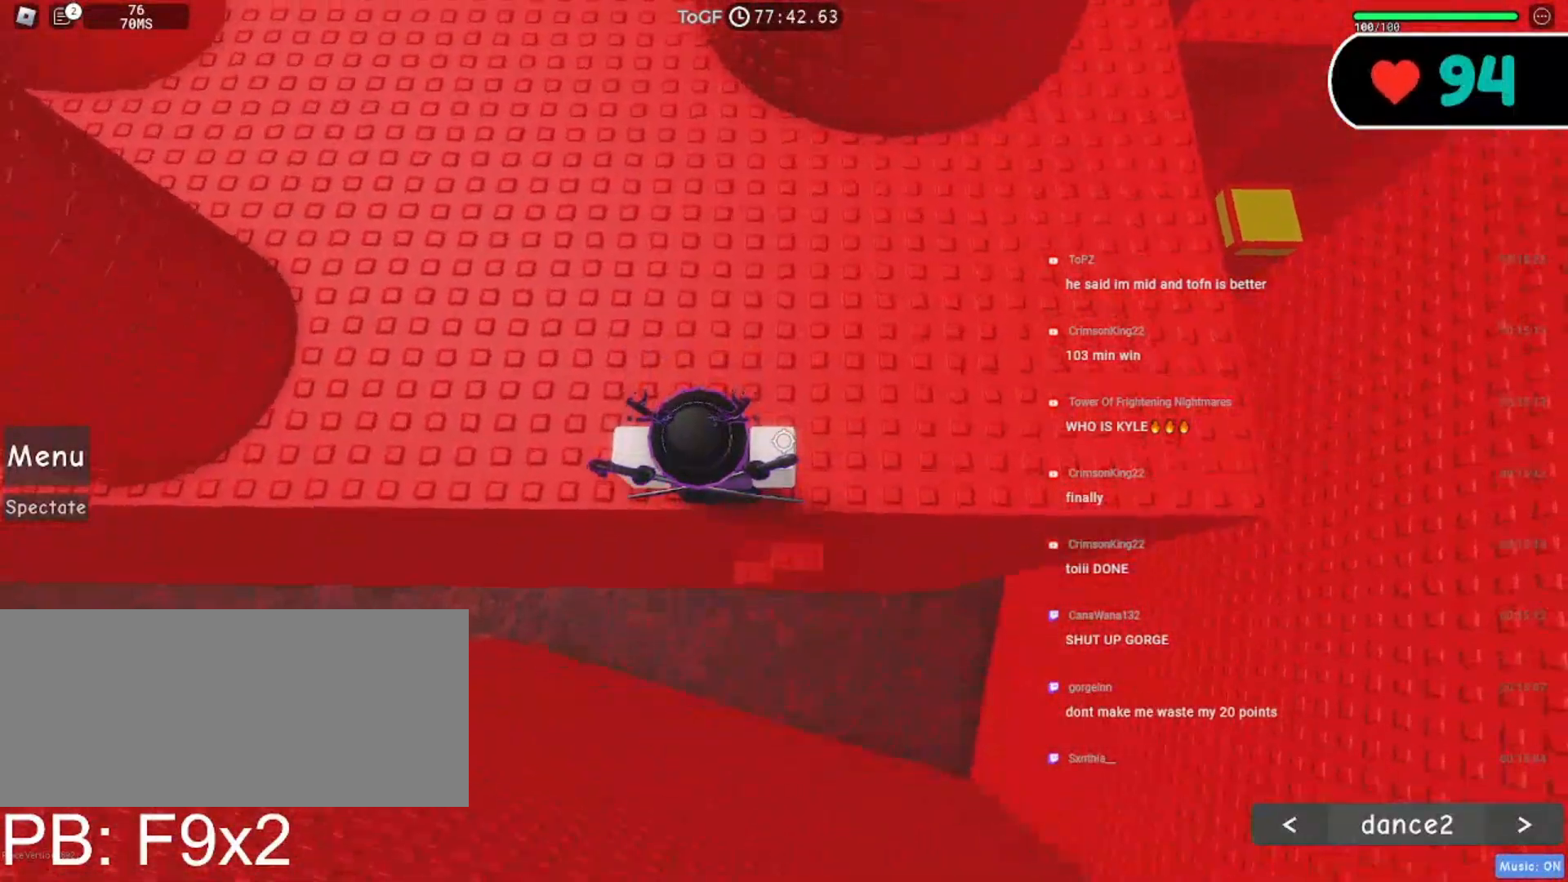
{"keys": [], "mouse": ["right"], "events": [[384, "a", "down"], [384, "w", "down"], [450, "a", "up"], [450, "w", "up"]]}